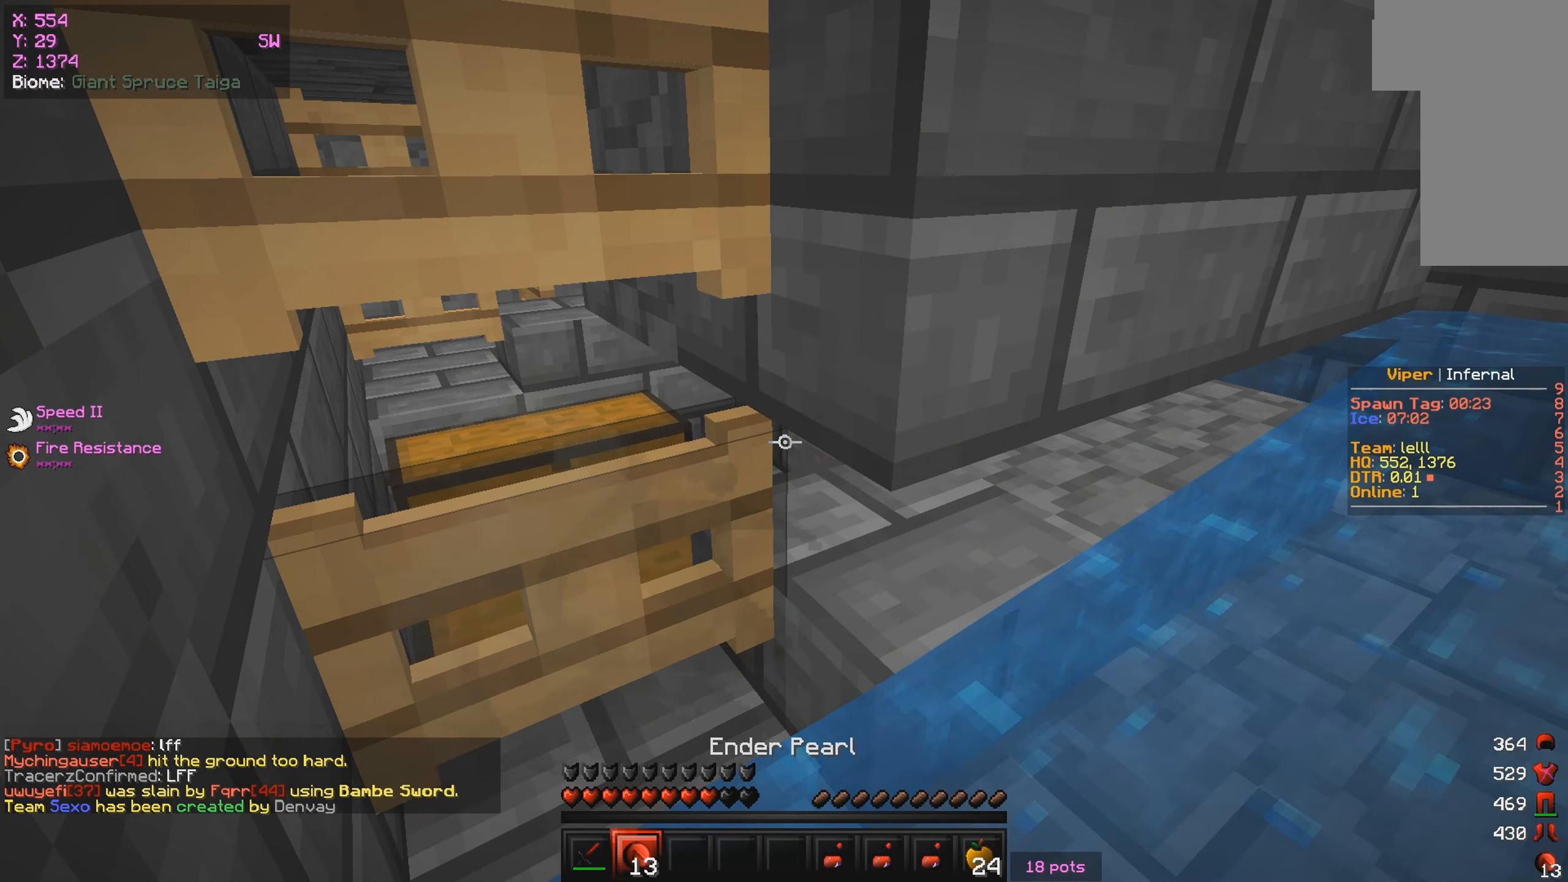
Gameplay with keyboard and mouse; each line is a JSON object with the keys and mouse buttons held at the frame after it. "events" lists presses ("down") and releases ("up") of "a", "d", "s", "w", "mouse_left" and "mouse_right" between this image and that frame as [ms after this image, input, new state], when the widget could be followed in between. "mouse_left", "mouse_right" = the "left", "right" buttons of the "mouse" list. No other keys are recorded. Fast repeated clicks can show as one long hold. Mouse movement is not recorded.
{"keys": [], "mouse": ["right"], "events": []}
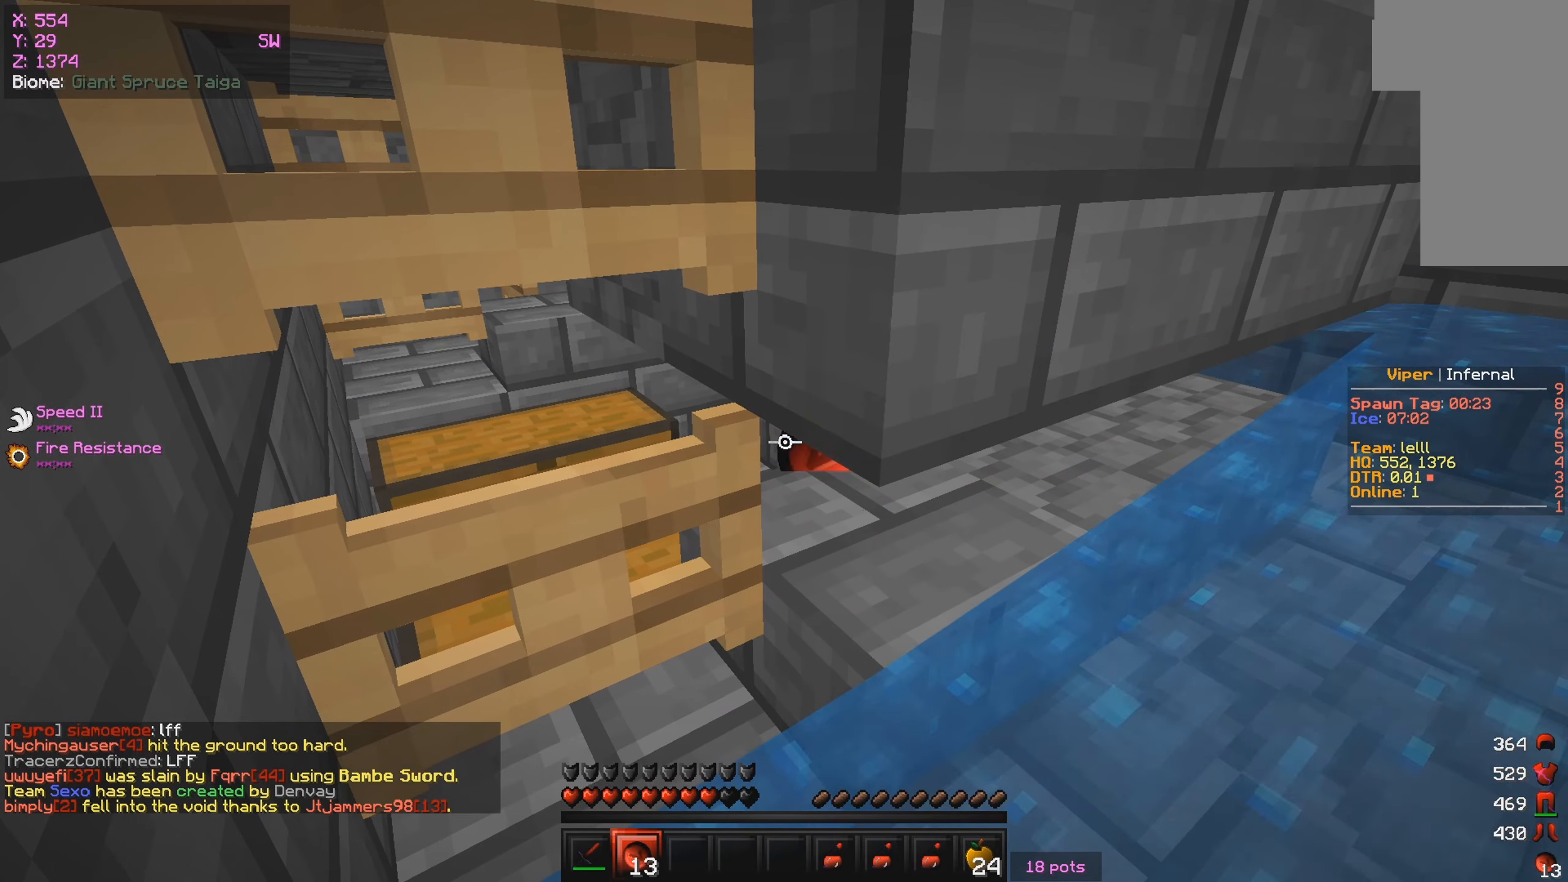
{"keys": [], "mouse": ["right"], "events": []}
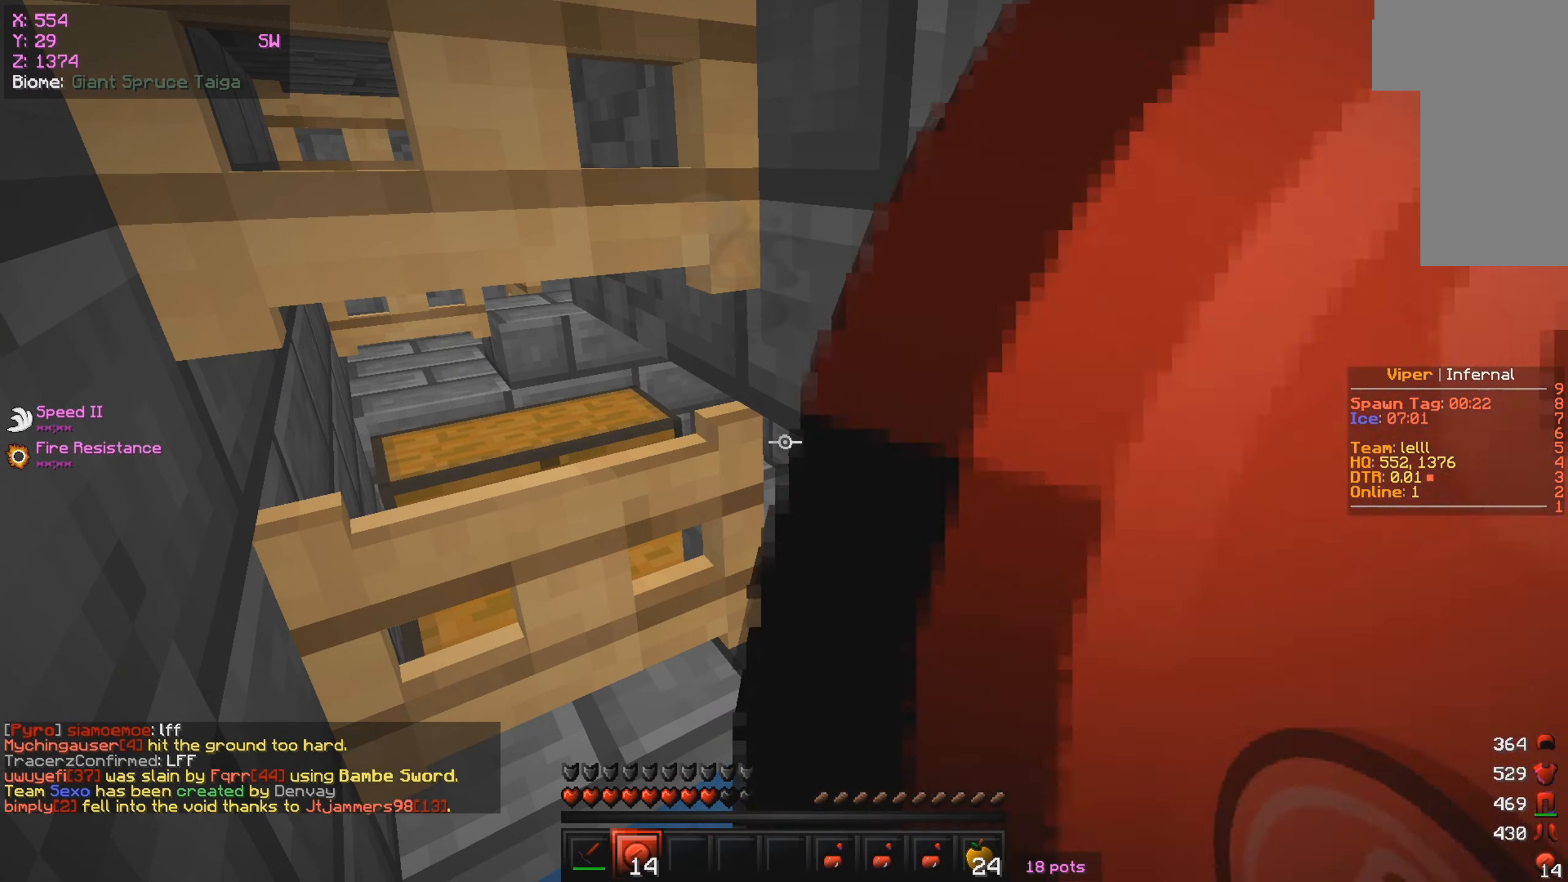
{"keys": ["s"], "mouse": ["right"], "events": [[117, "s", "down"], [233, "mouse_right", "up"], [400, "mouse_right", "down"]]}
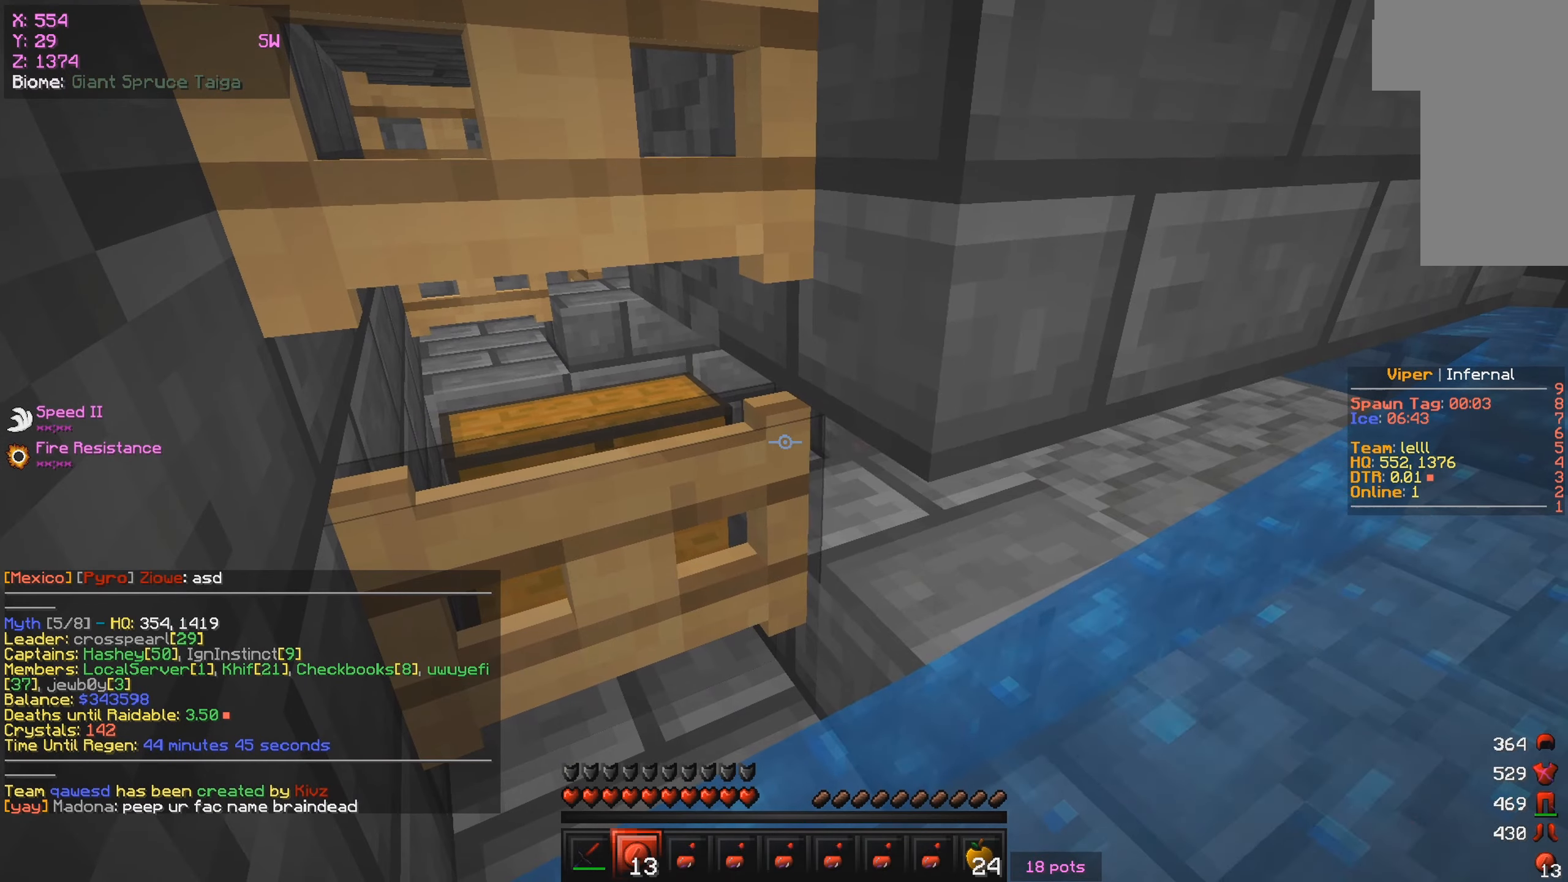
{"keys": ["s"], "mouse": [], "events": [[67, "mouse_right", "up"], [217, "mouse_right", "down"], [417, "mouse_right", "up"]]}
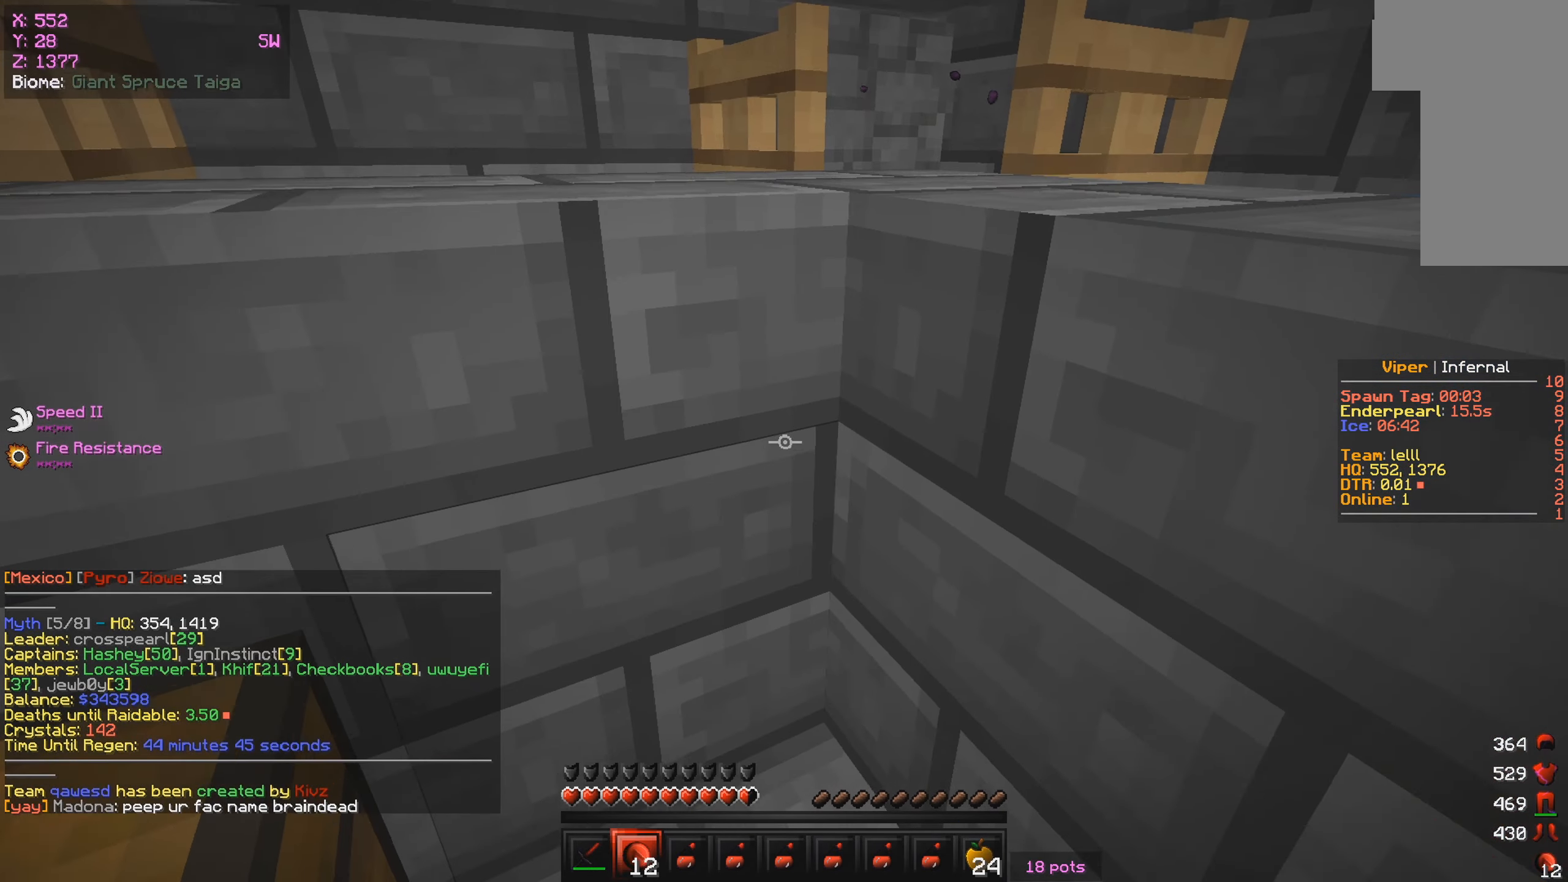
{"keys": ["a", "w"], "mouse": [], "events": [[67, "s", "up"], [200, "a", "down"], [350, "w", "down"]]}
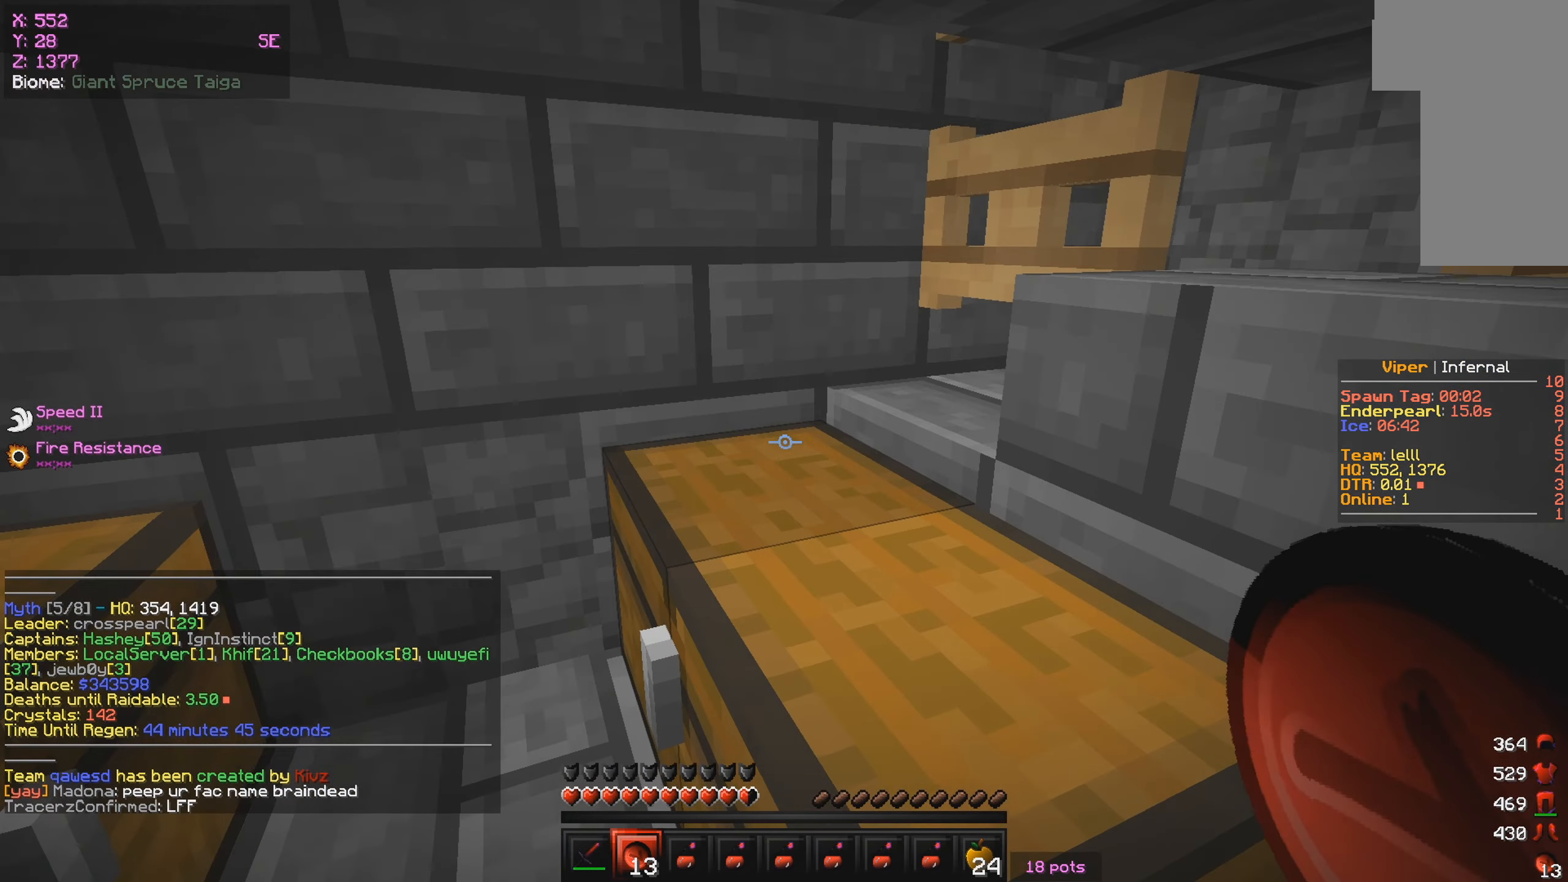
{"keys": ["a"], "mouse": [], "events": [[300, "w", "up"]]}
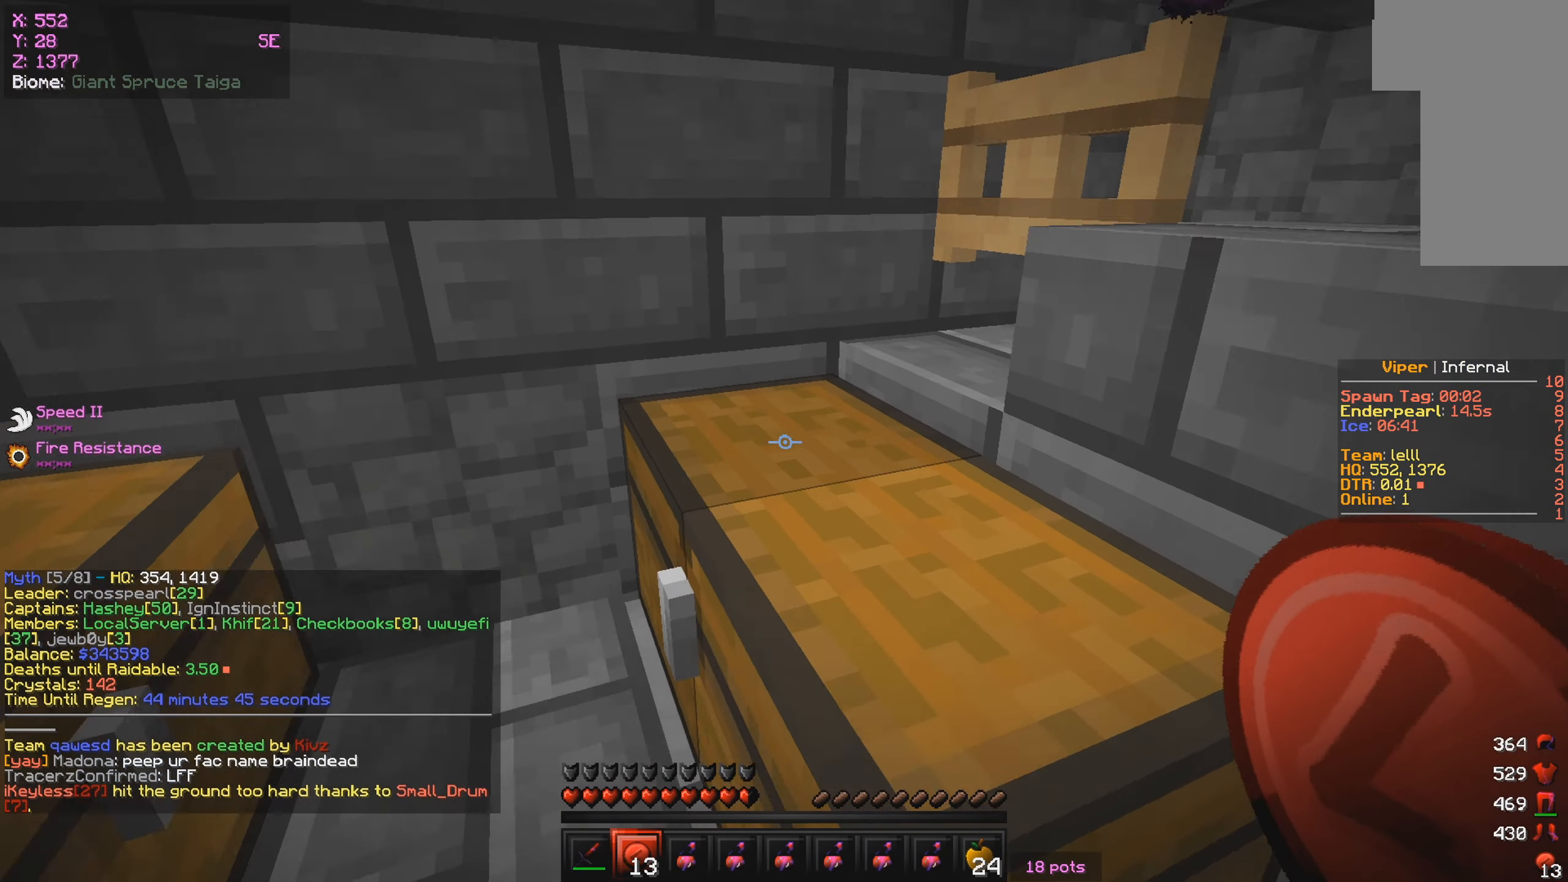
{"keys": ["w"], "mouse": [], "events": [[167, "w", "down"], [433, "a", "up"]]}
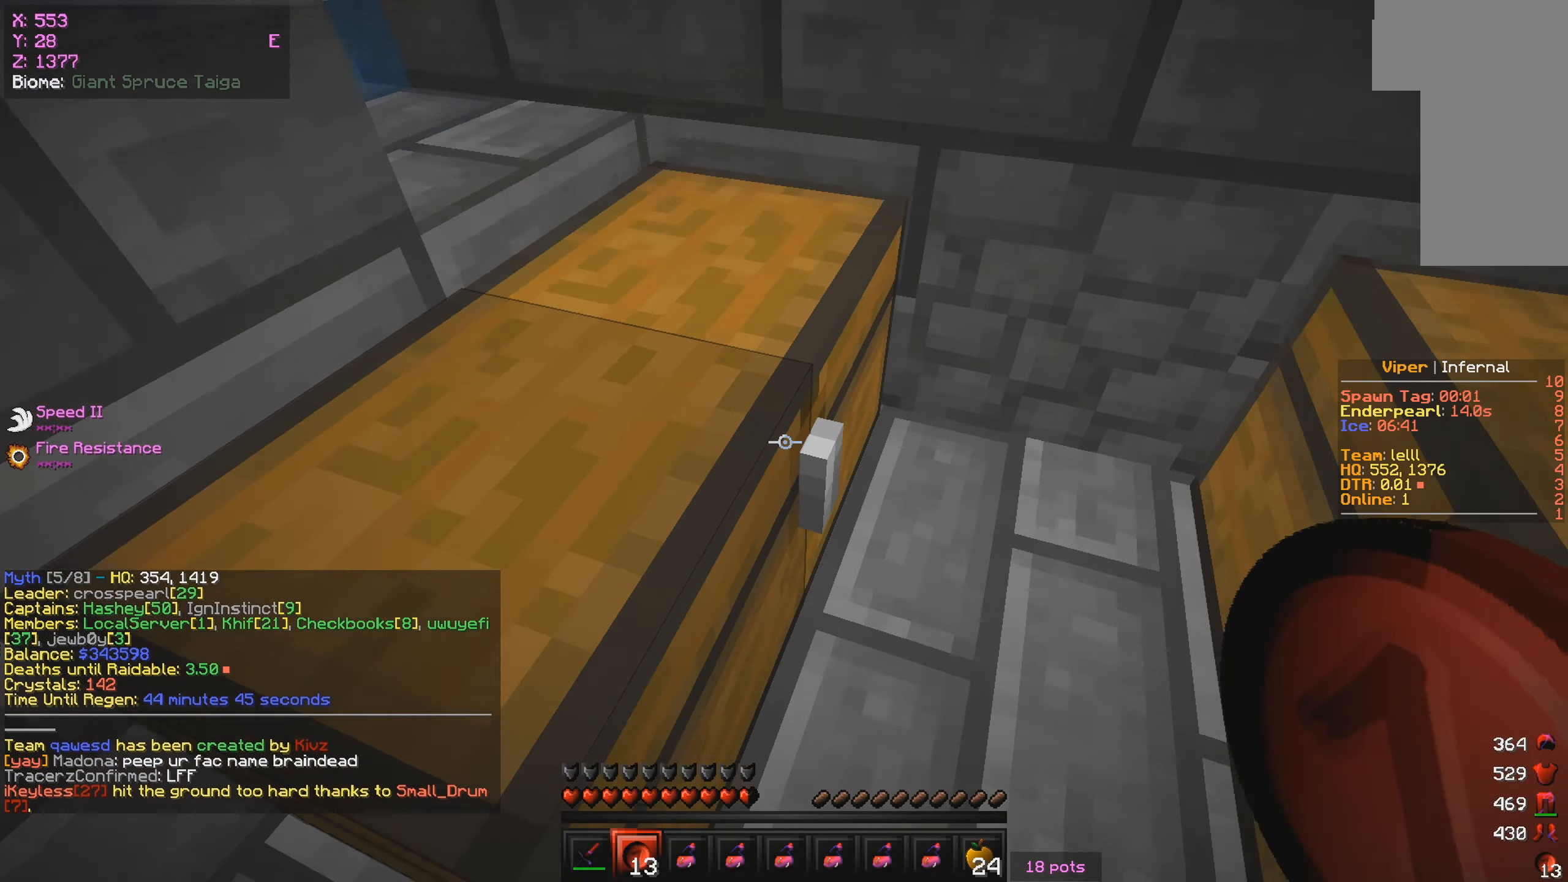
{"keys": ["a"], "mouse": [], "events": [[100, "w", "up"], [117, "a", "down"]]}
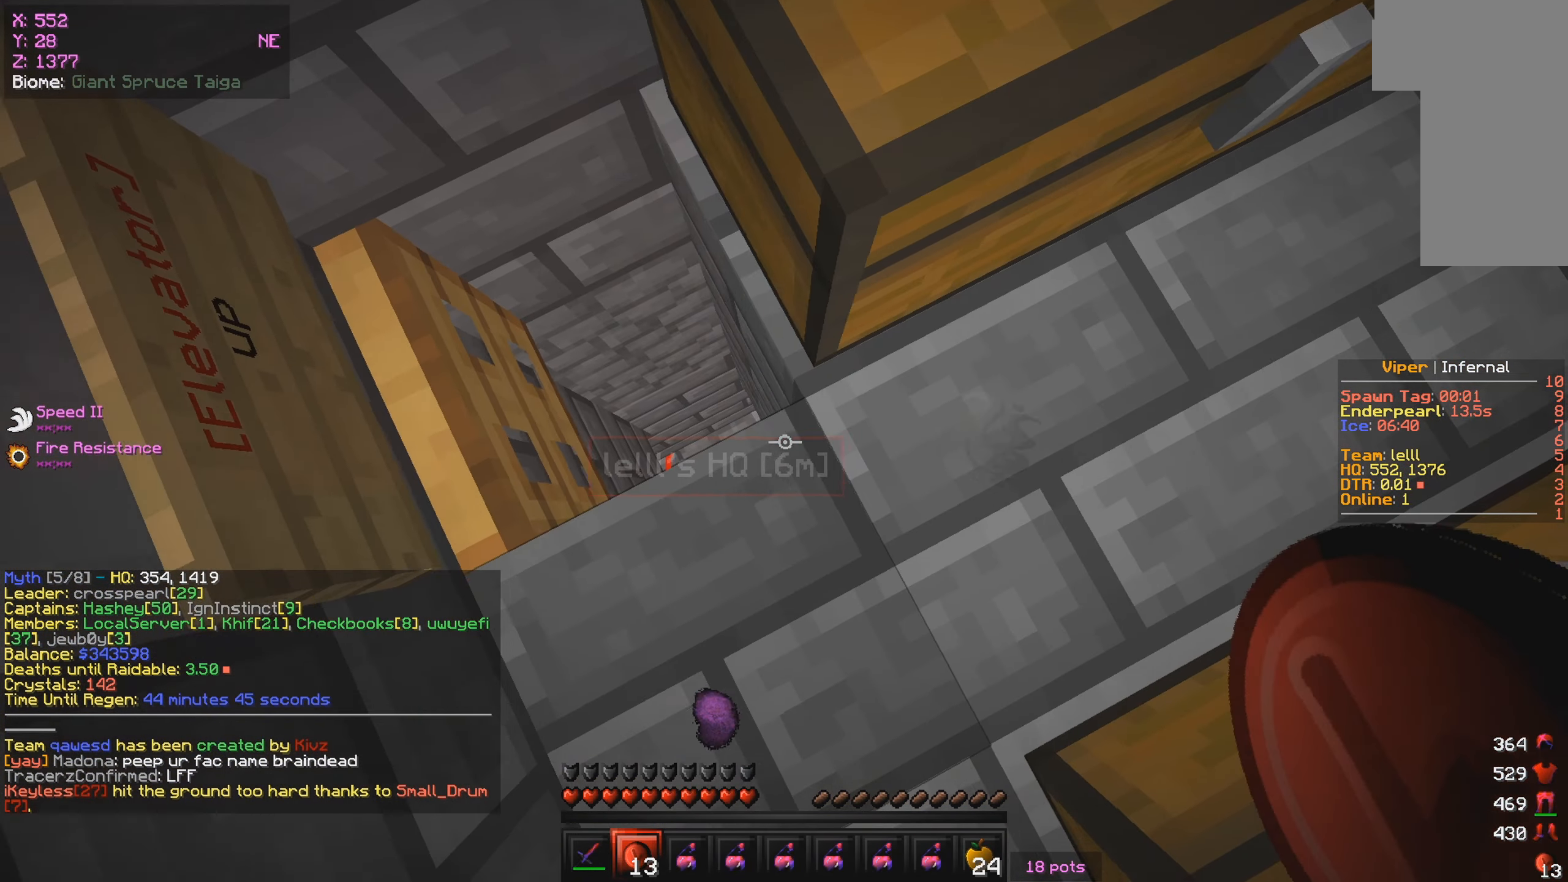
{"keys": ["a", "w"], "mouse": [], "events": [[17, "w", "down"], [400, "a", "up"], [450, "a", "down"]]}
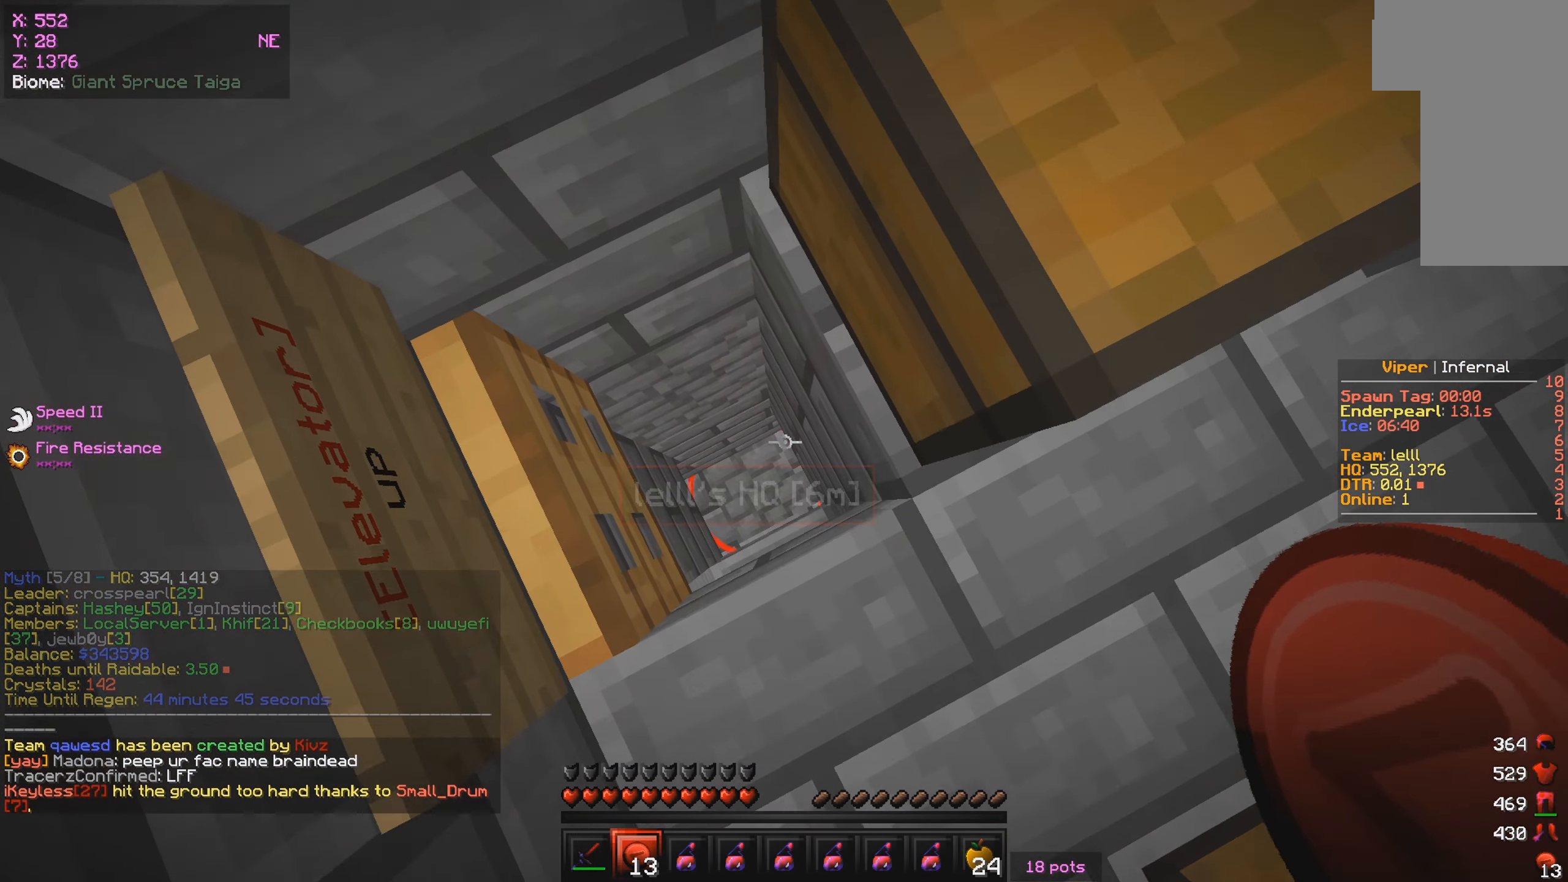
{"keys": ["w"], "mouse": [], "events": [[233, "a", "up"]]}
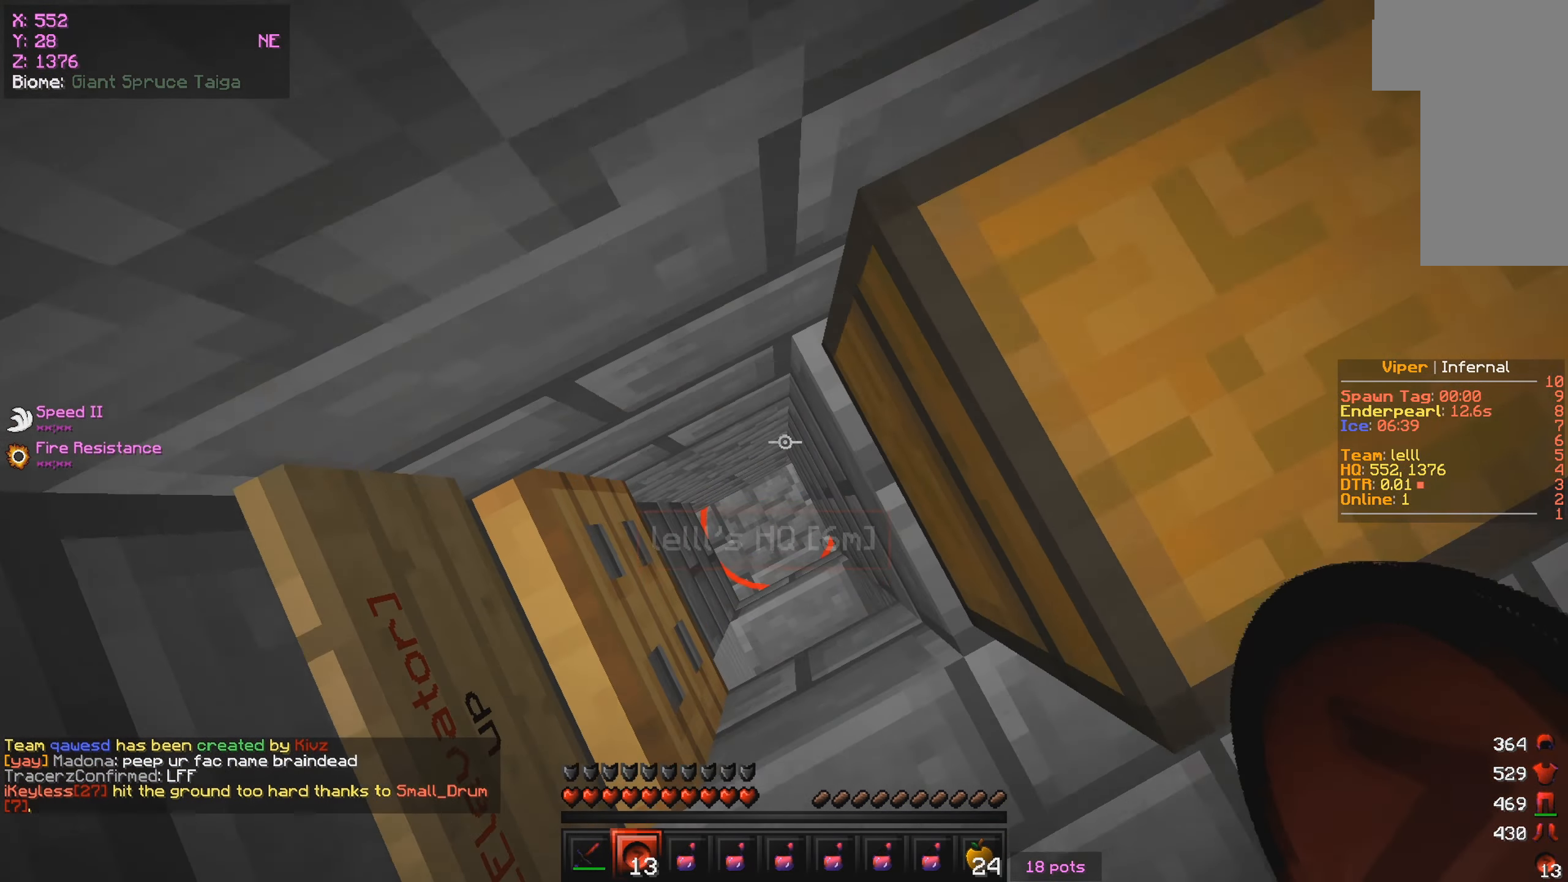
{"keys": [], "mouse": [], "events": [[67, "a", "down"], [67, "w", "up"], [267, "a", "up"]]}
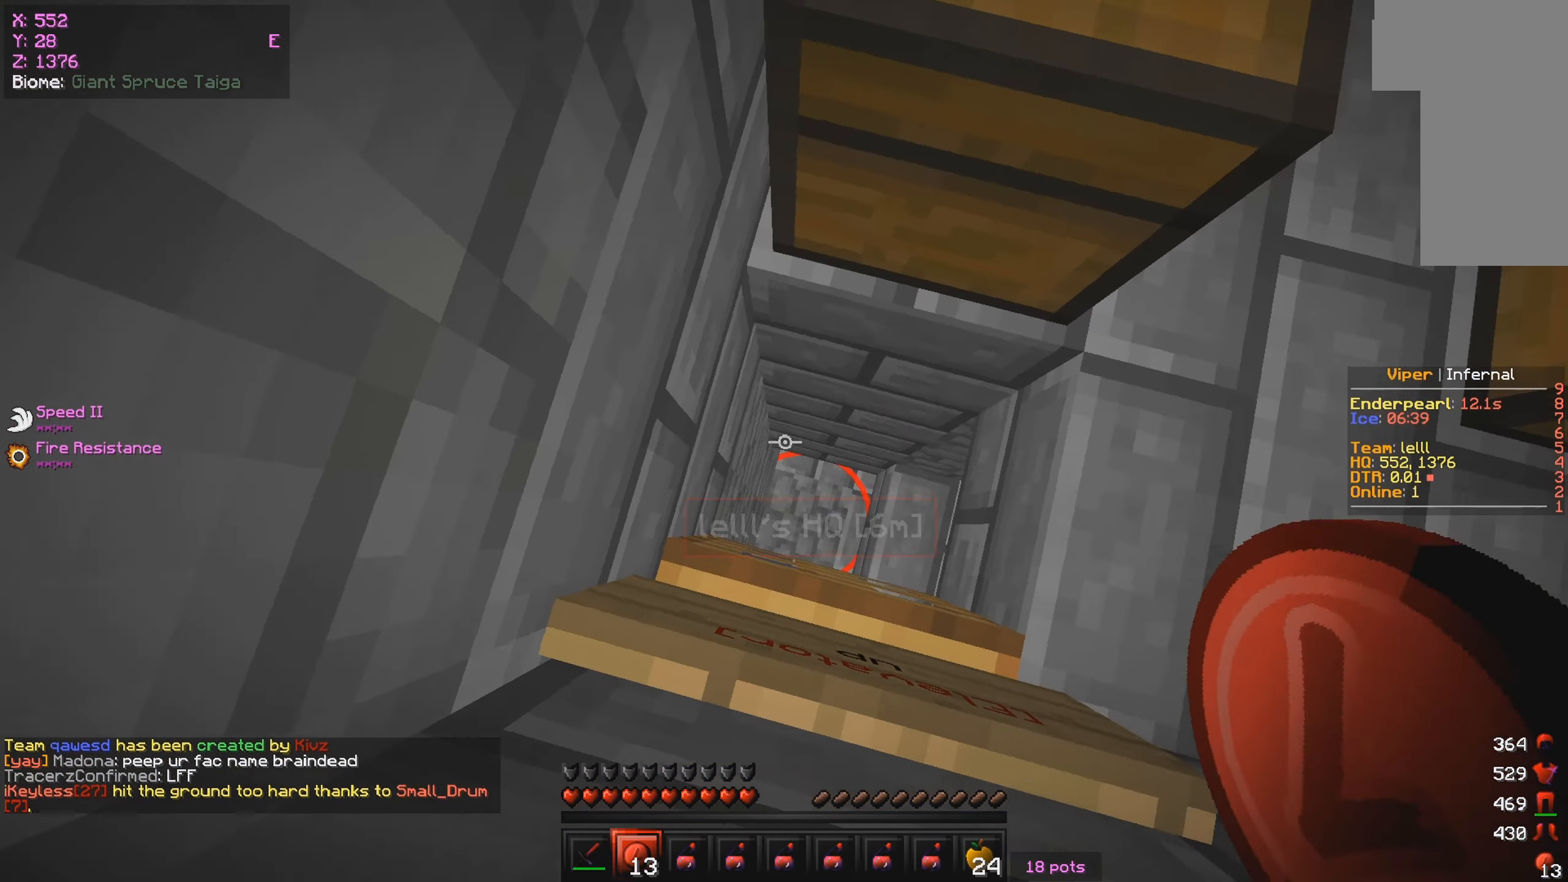
{"keys": [], "mouse": [], "events": [[17, "w", "down"], [200, "w", "up"], [317, "s", "down"], [433, "s", "up"]]}
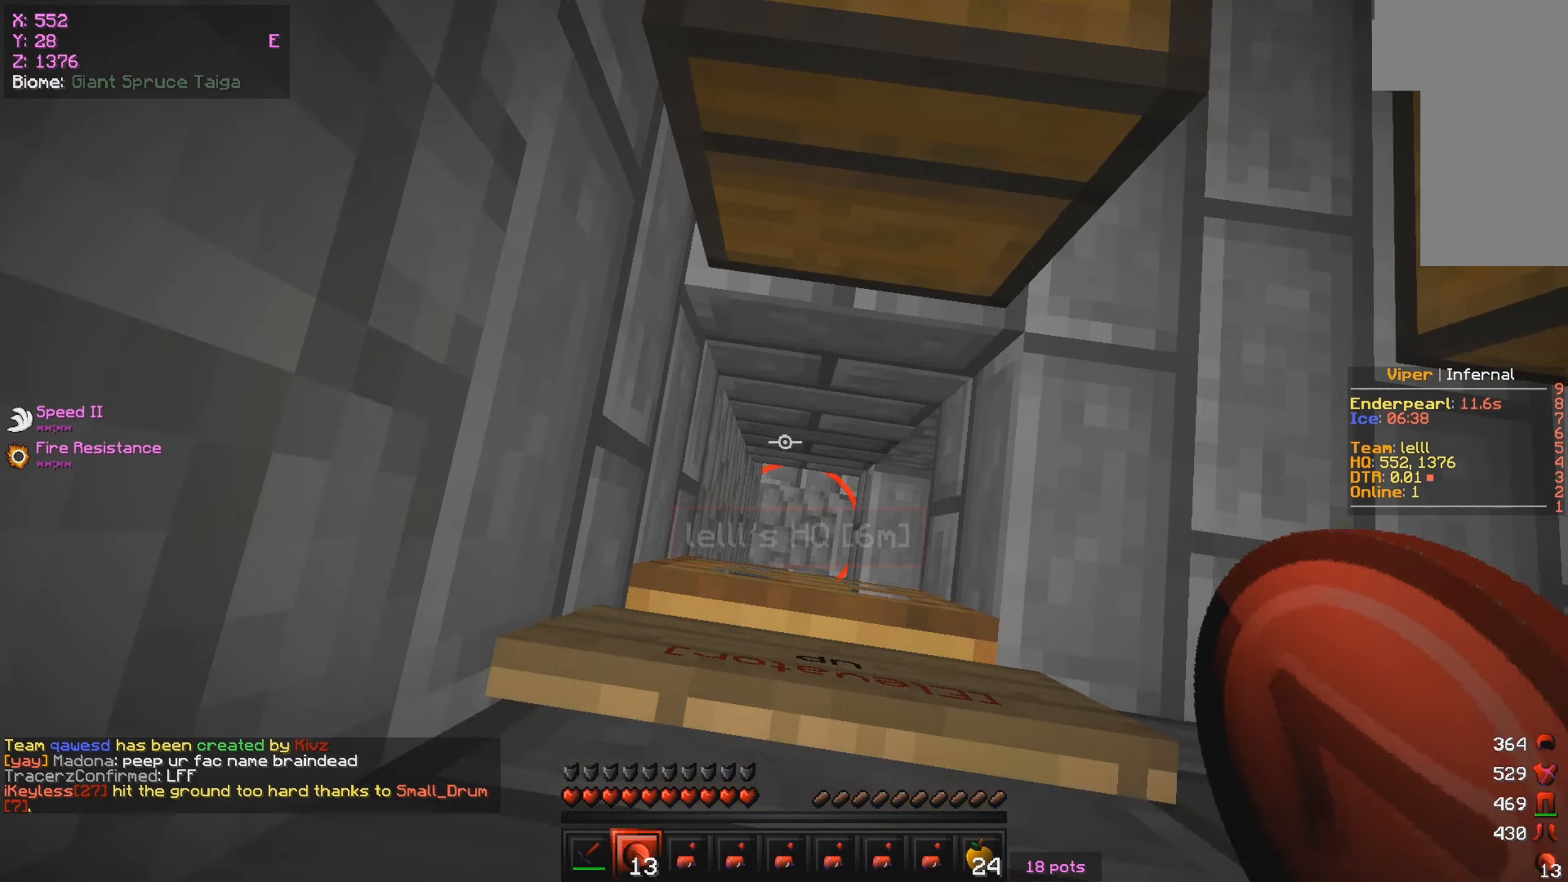
{"keys": [], "mouse": [], "events": [[67, "w", "down"], [200, "w", "up"]]}
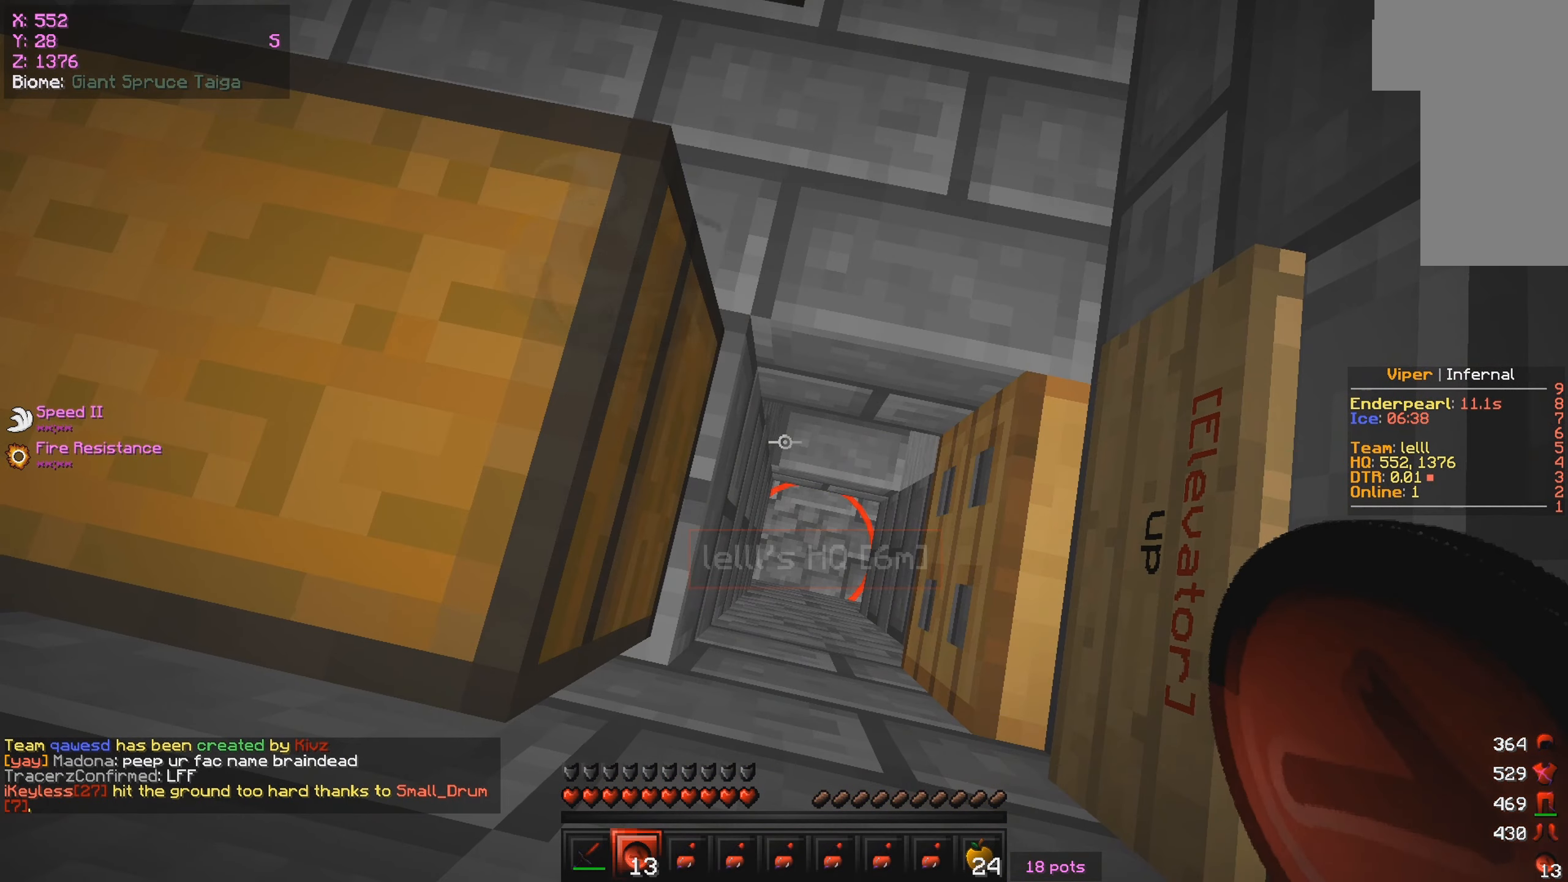
{"keys": [], "mouse": [], "events": [[84, "d", "down"], [184, "d", "up"]]}
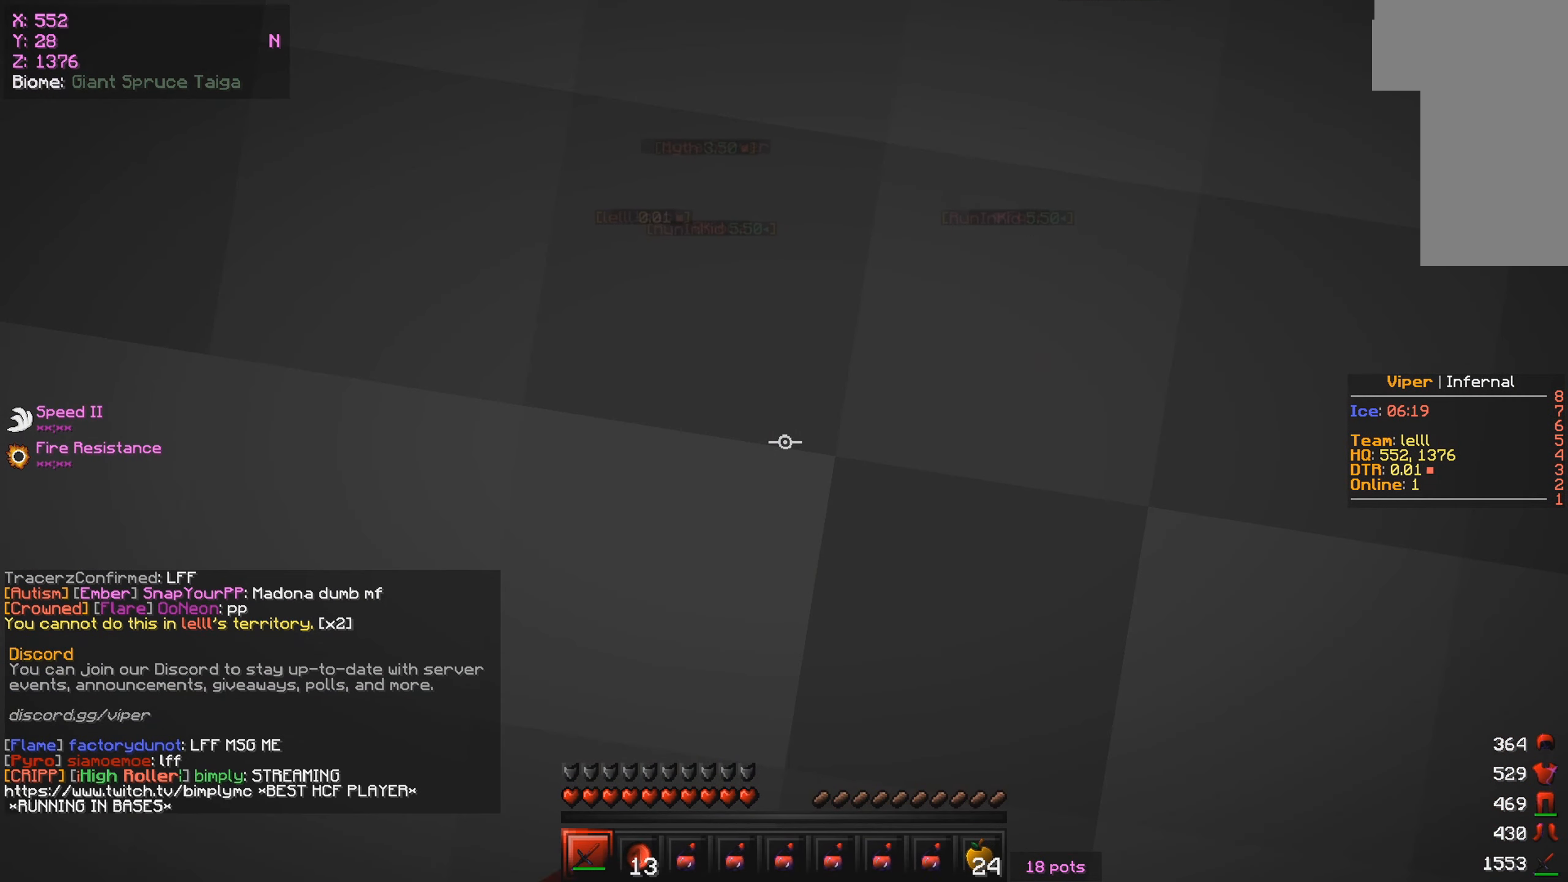
{"keys": [], "mouse": [], "events": [[284, "mouse_right", "down"], [317, "mouse_right", "up"]]}
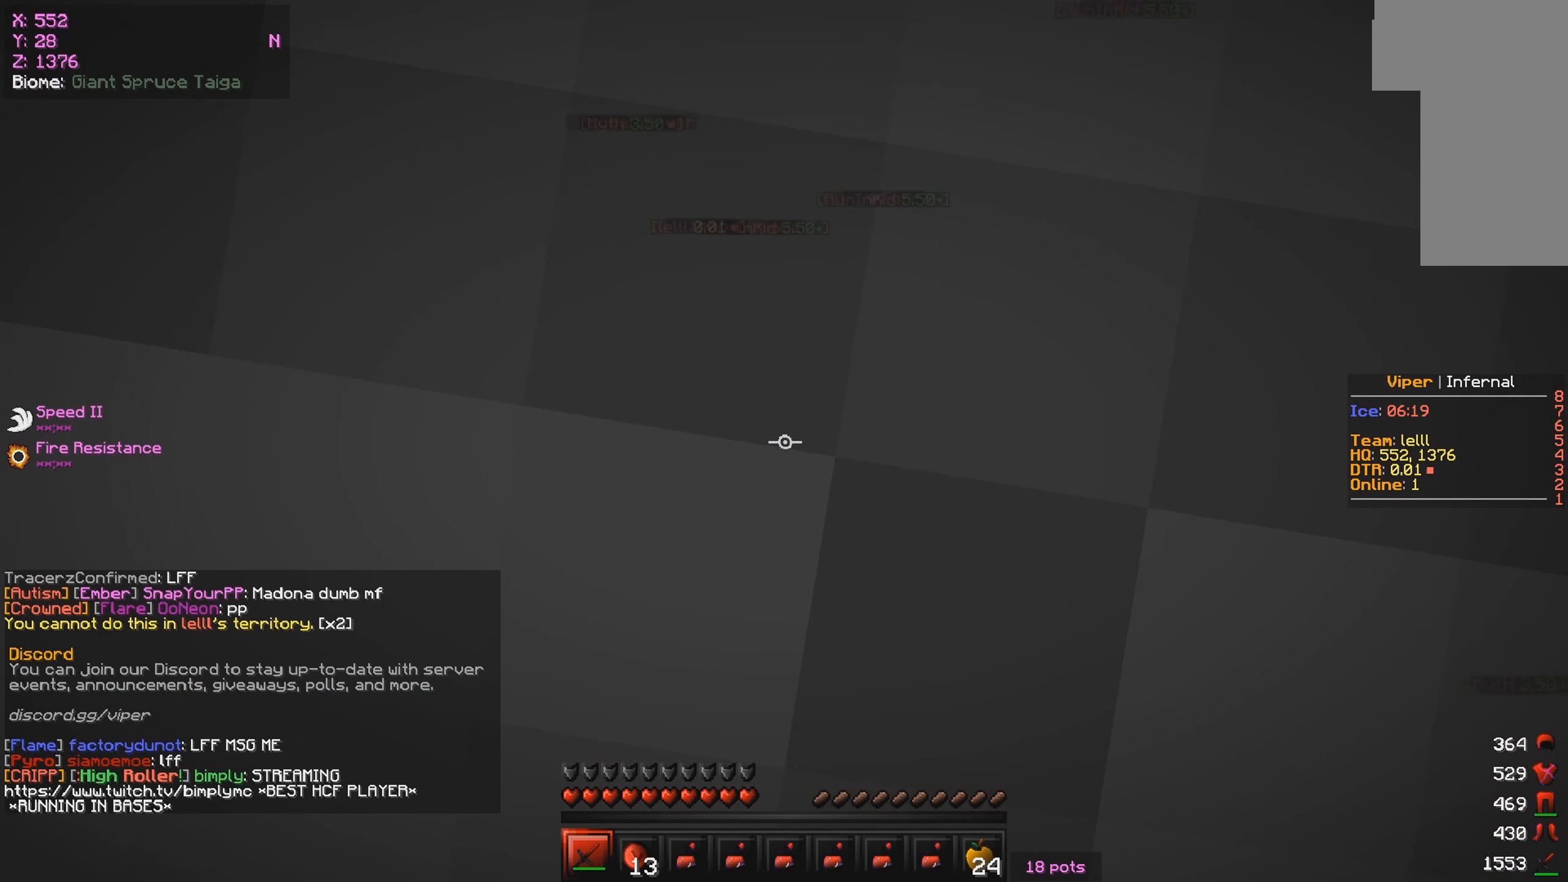
{"keys": [], "mouse": [], "events": []}
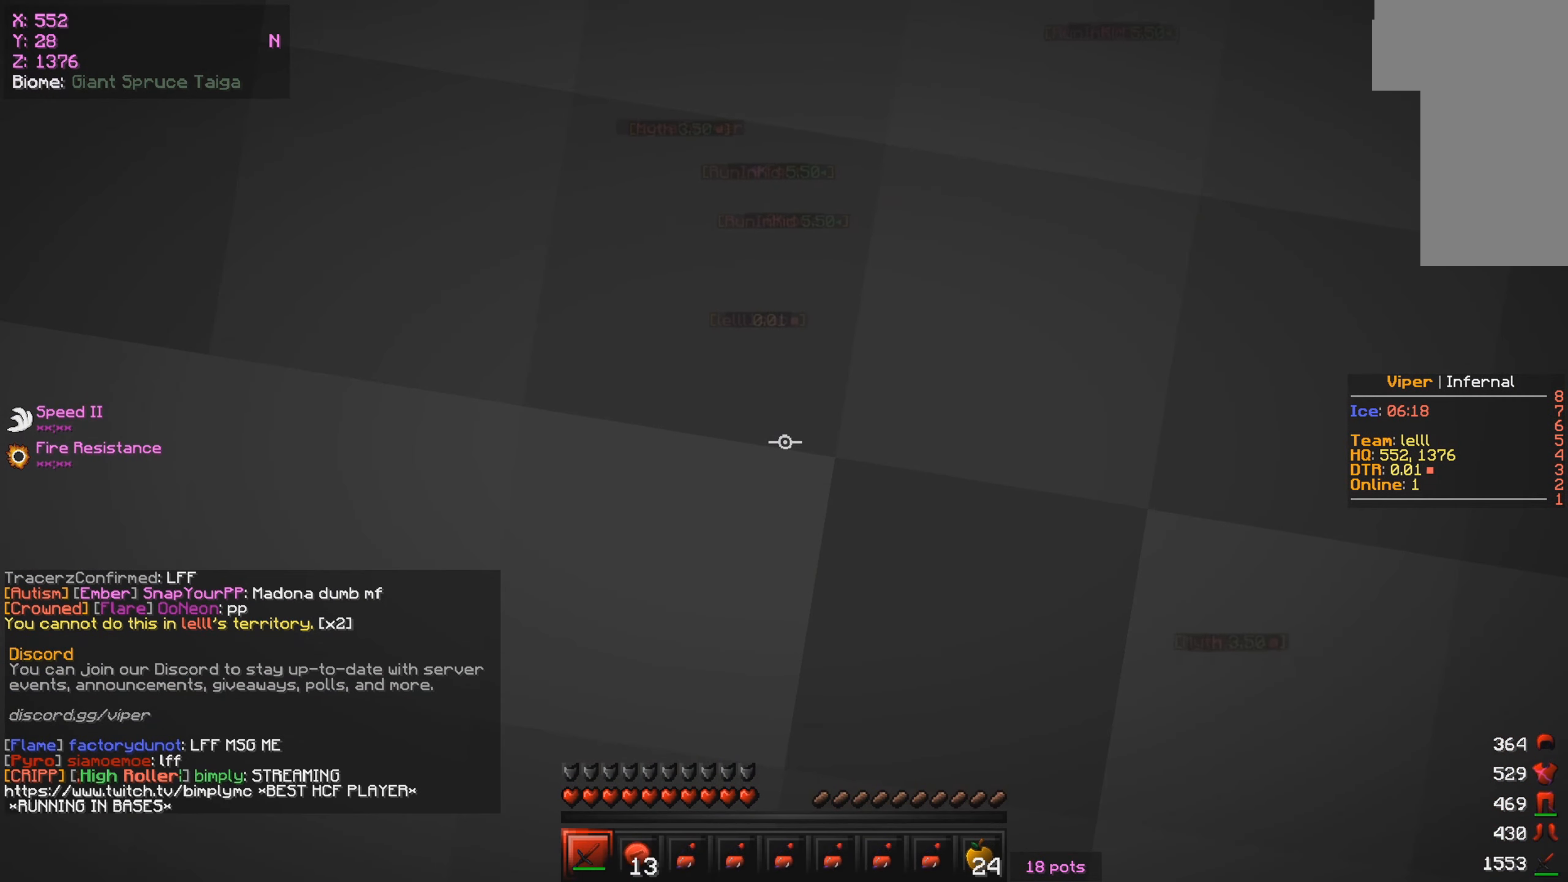
{"keys": [], "mouse": [], "events": [[67, "s", "down"], [117, "s", "up"]]}
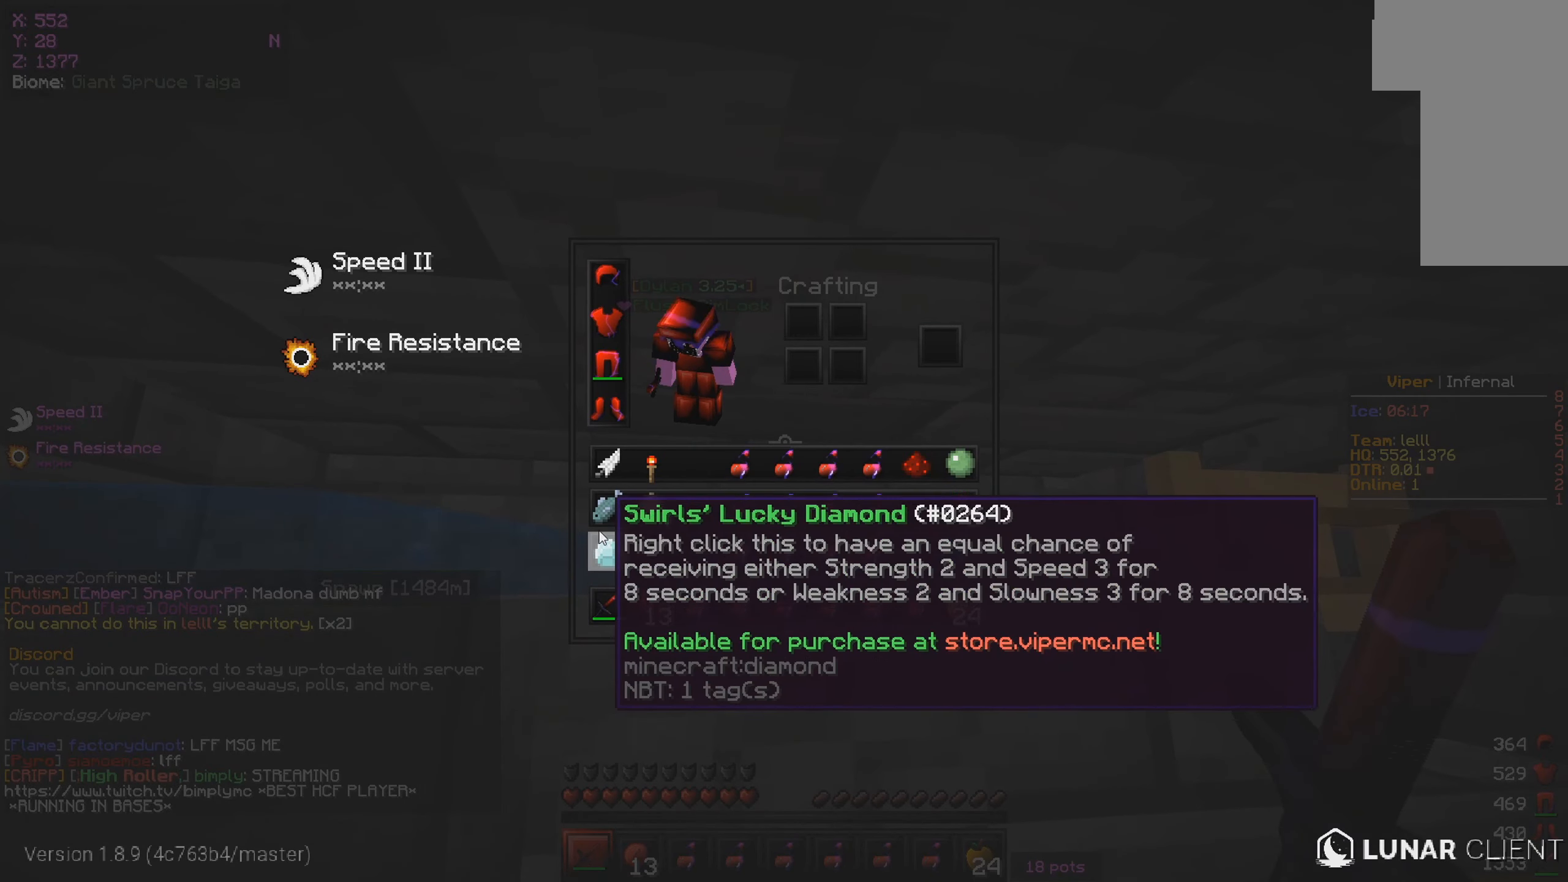
{"keys": [], "mouse": [], "events": []}
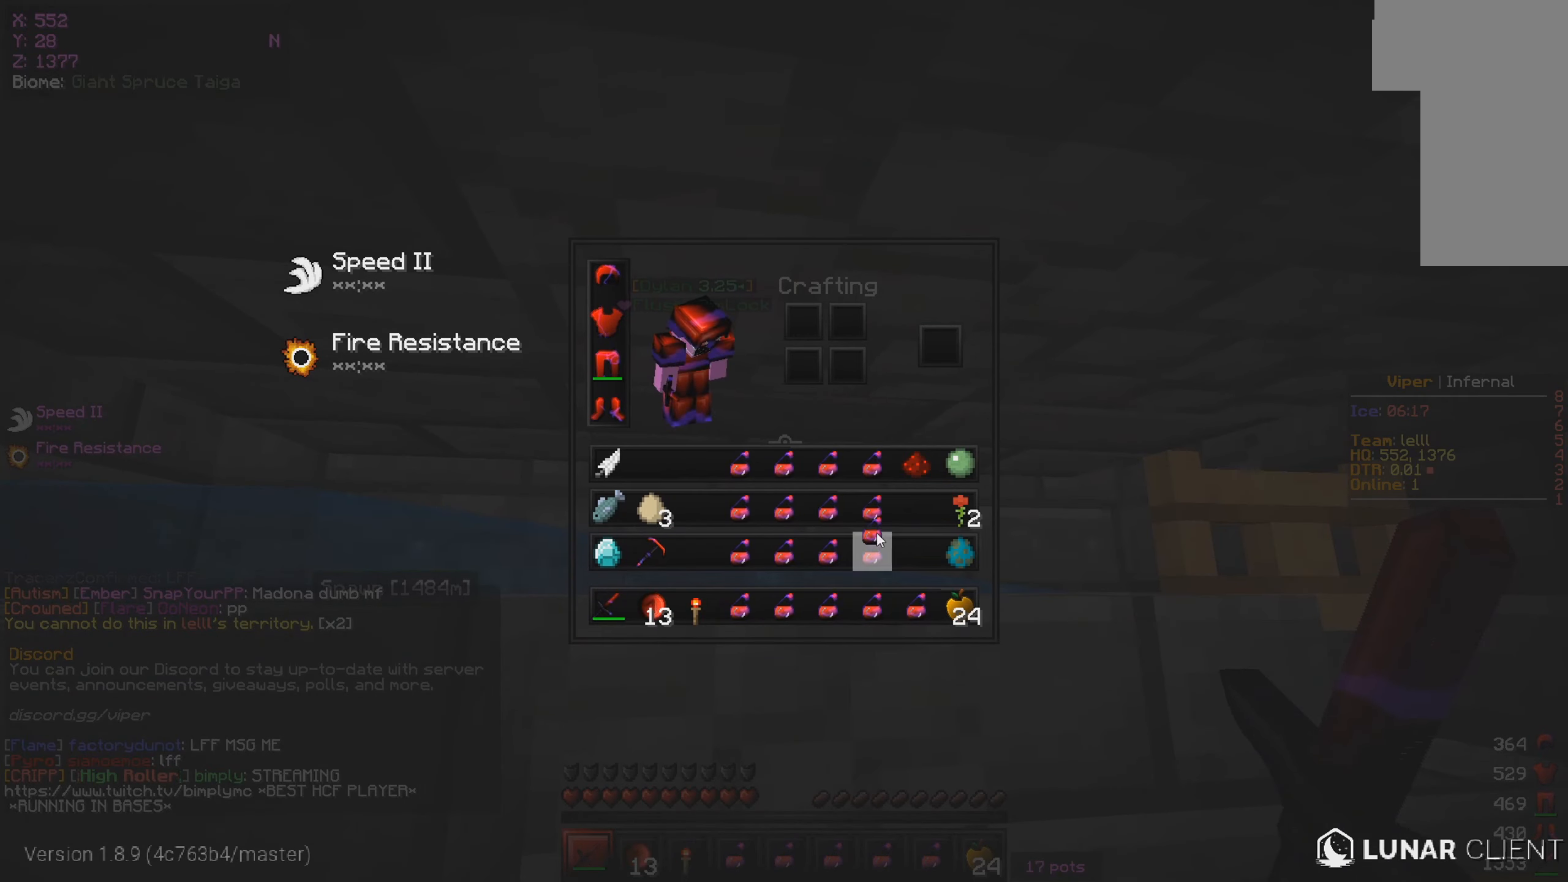
{"keys": [], "mouse": [], "events": []}
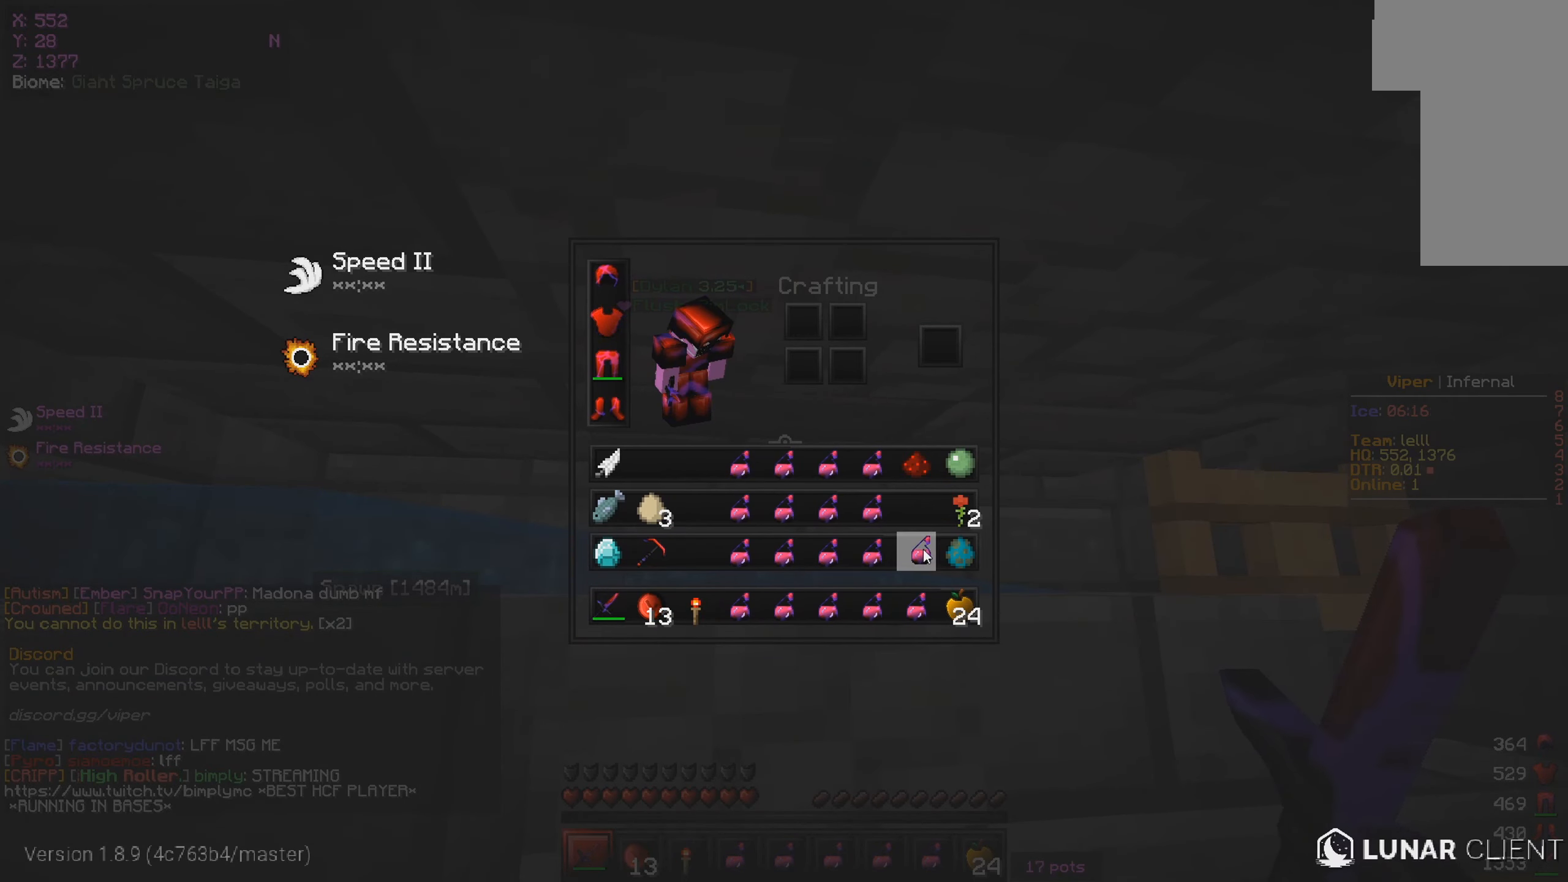
{"keys": [], "mouse": [], "events": []}
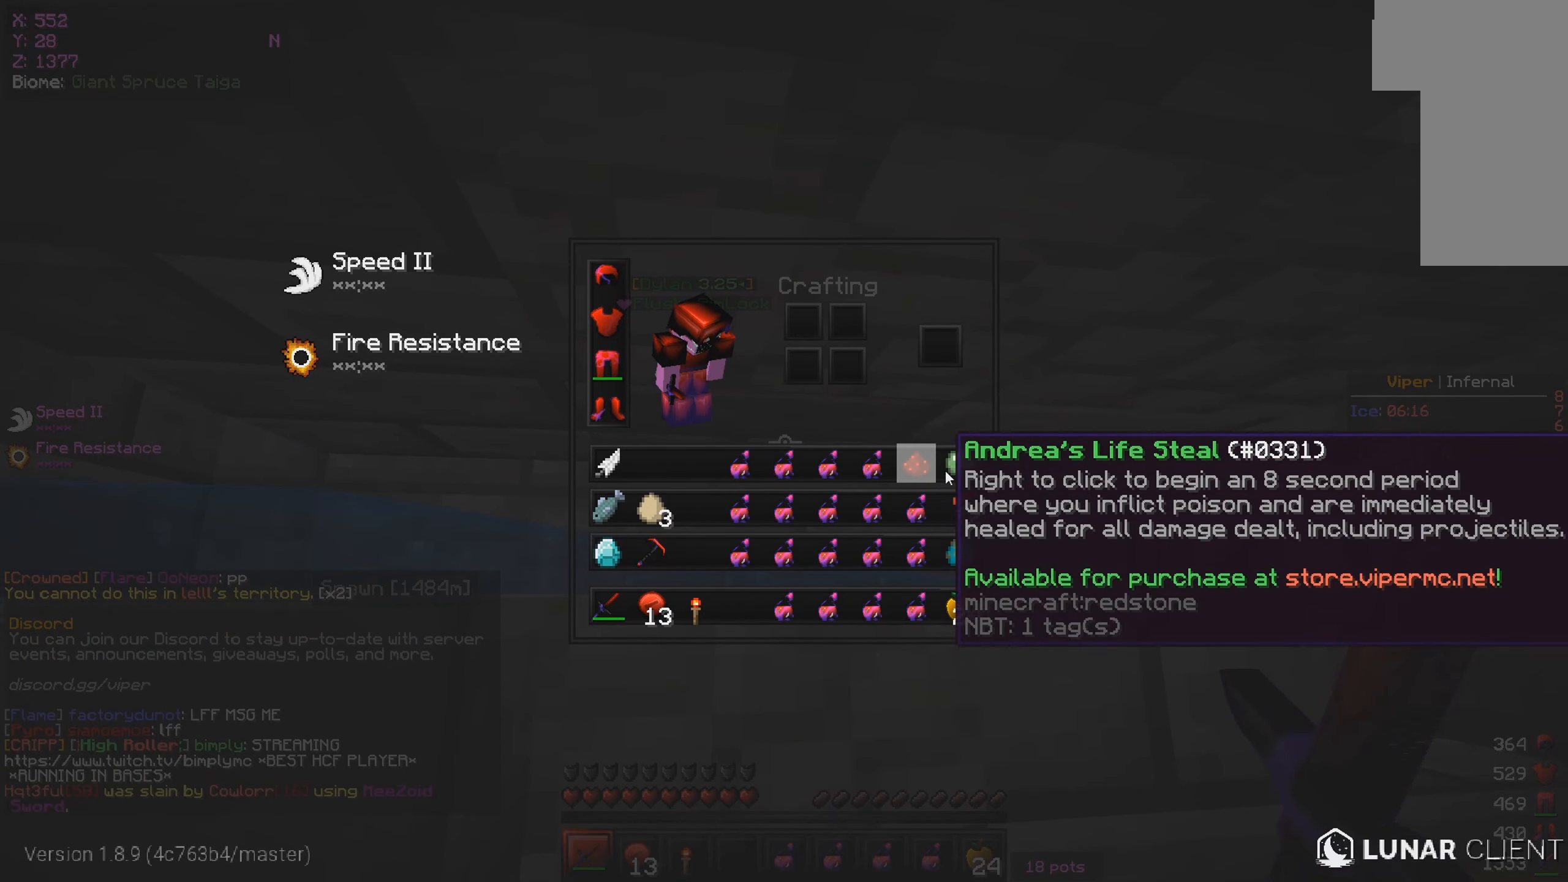
{"keys": [], "mouse": [], "events": []}
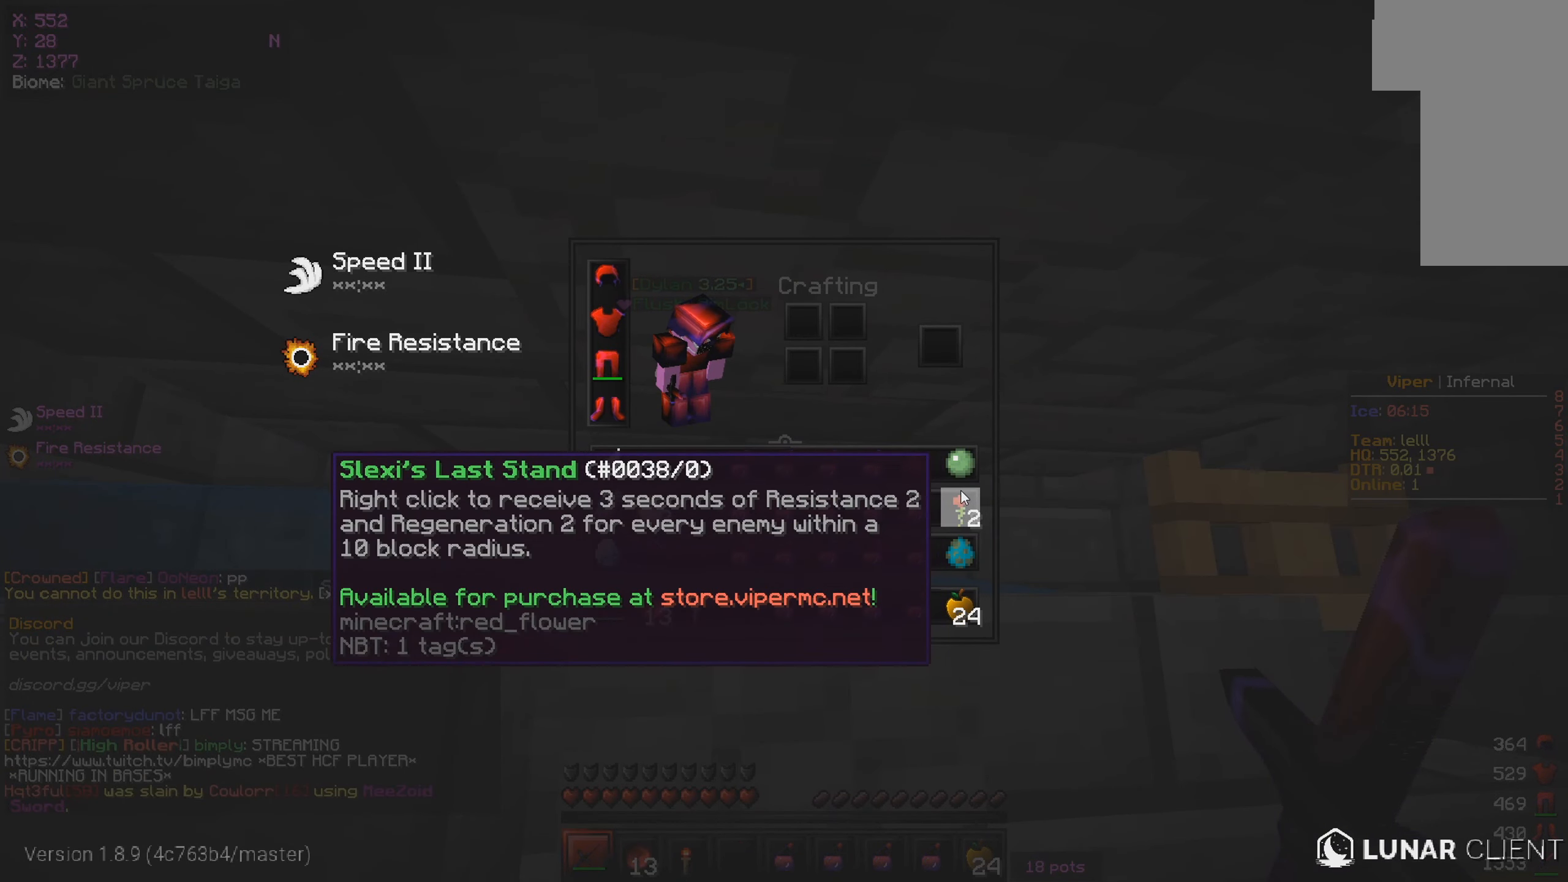
{"keys": [], "mouse": [], "events": []}
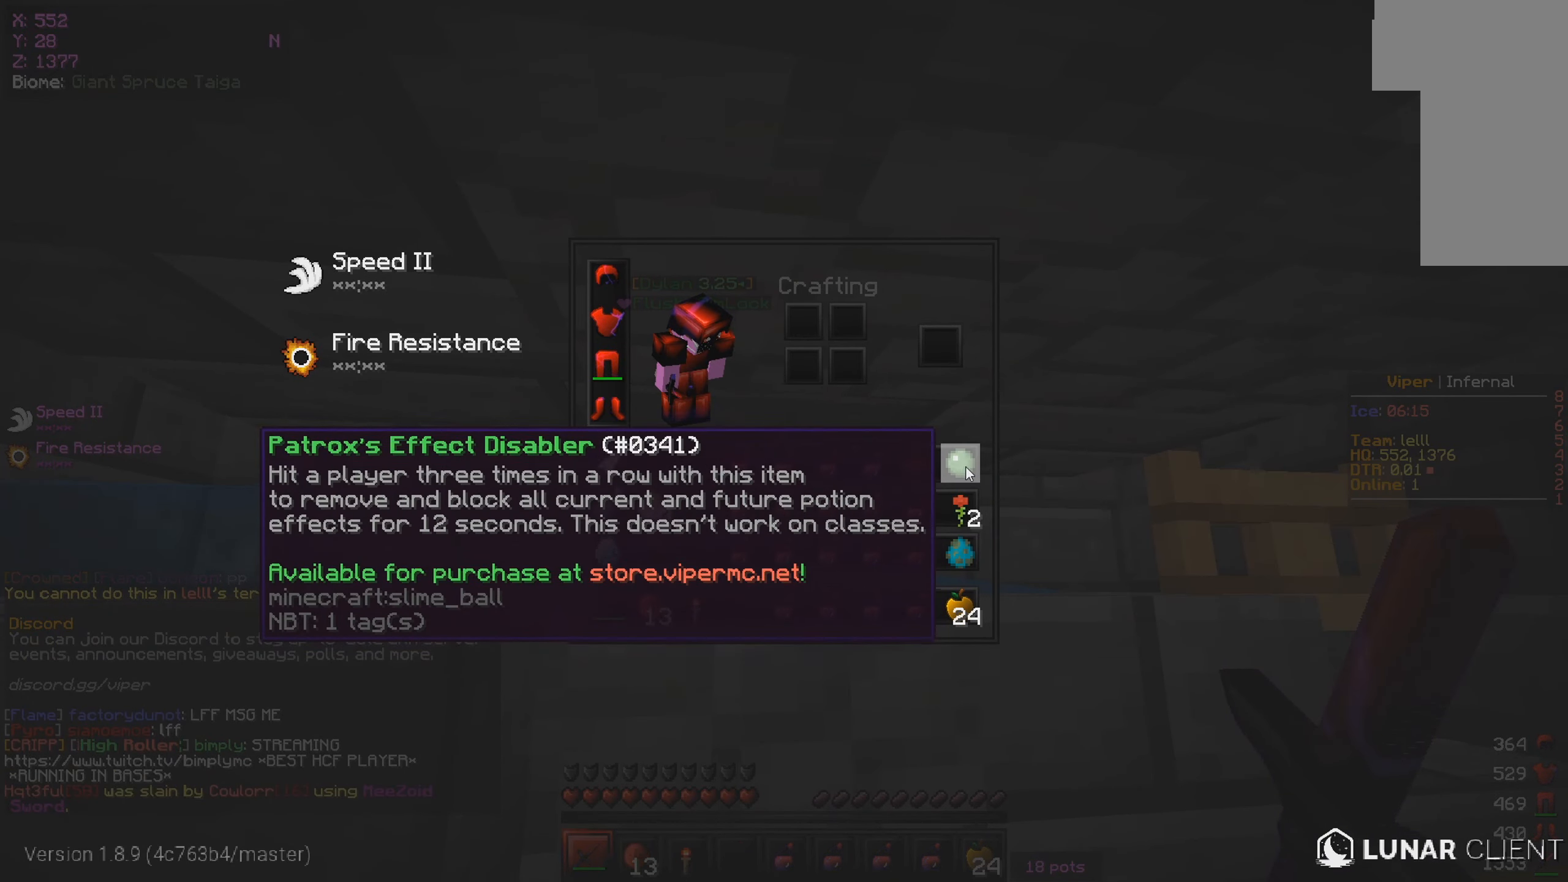
{"keys": [], "mouse": [], "events": []}
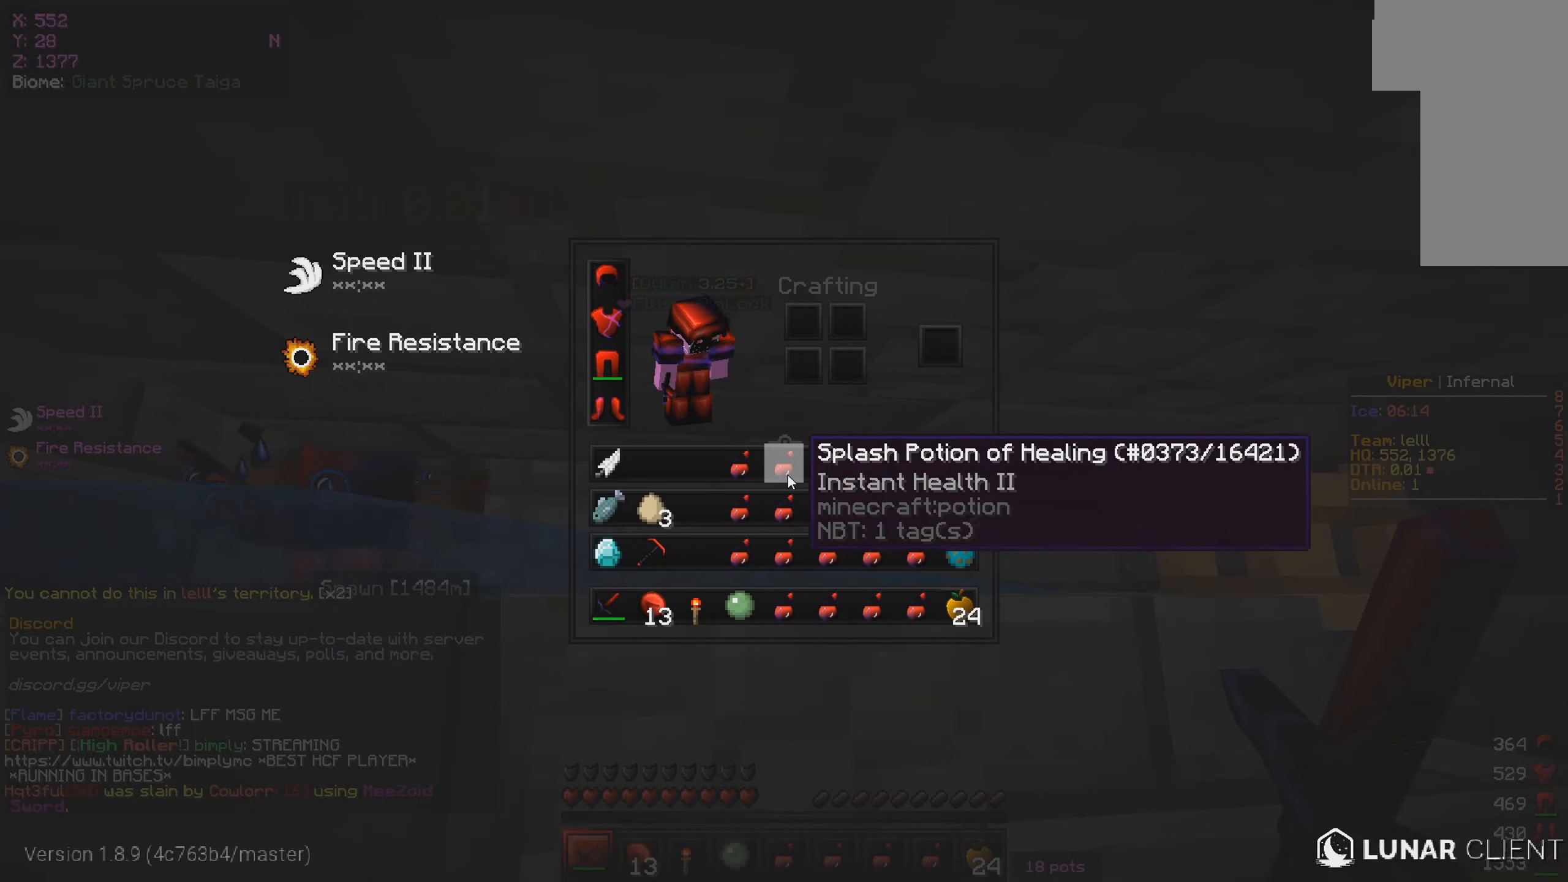
{"keys": ["w"], "mouse": ["left"], "events": [[266, "w", "down"], [500, "mouse_left", "down"]]}
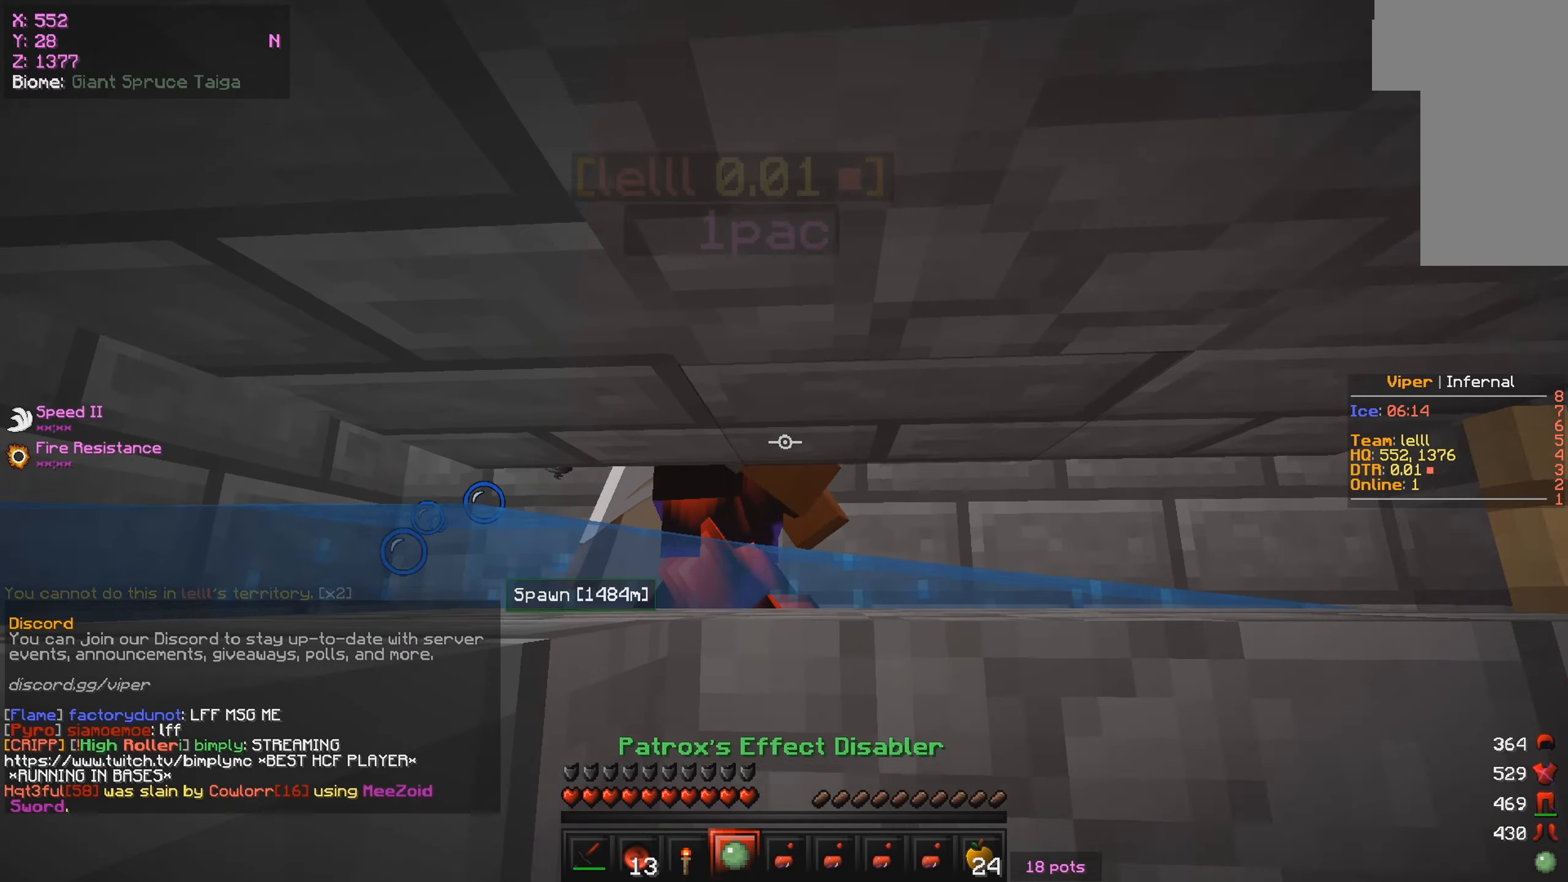
{"keys": [], "mouse": ["left"], "events": [[400, "w", "up"]]}
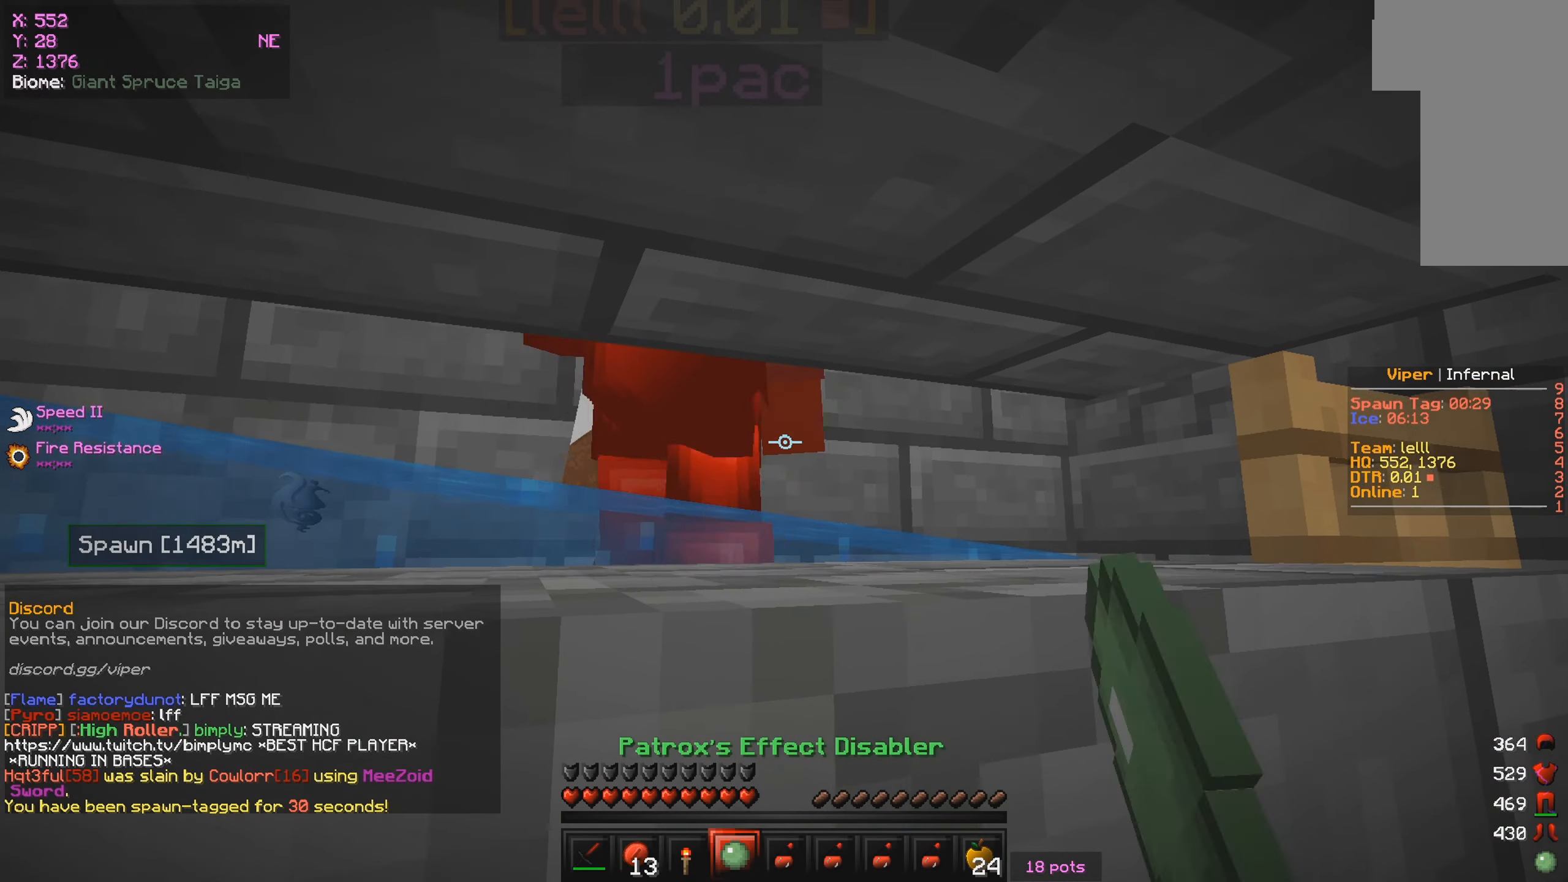
{"keys": [], "mouse": ["left"], "events": []}
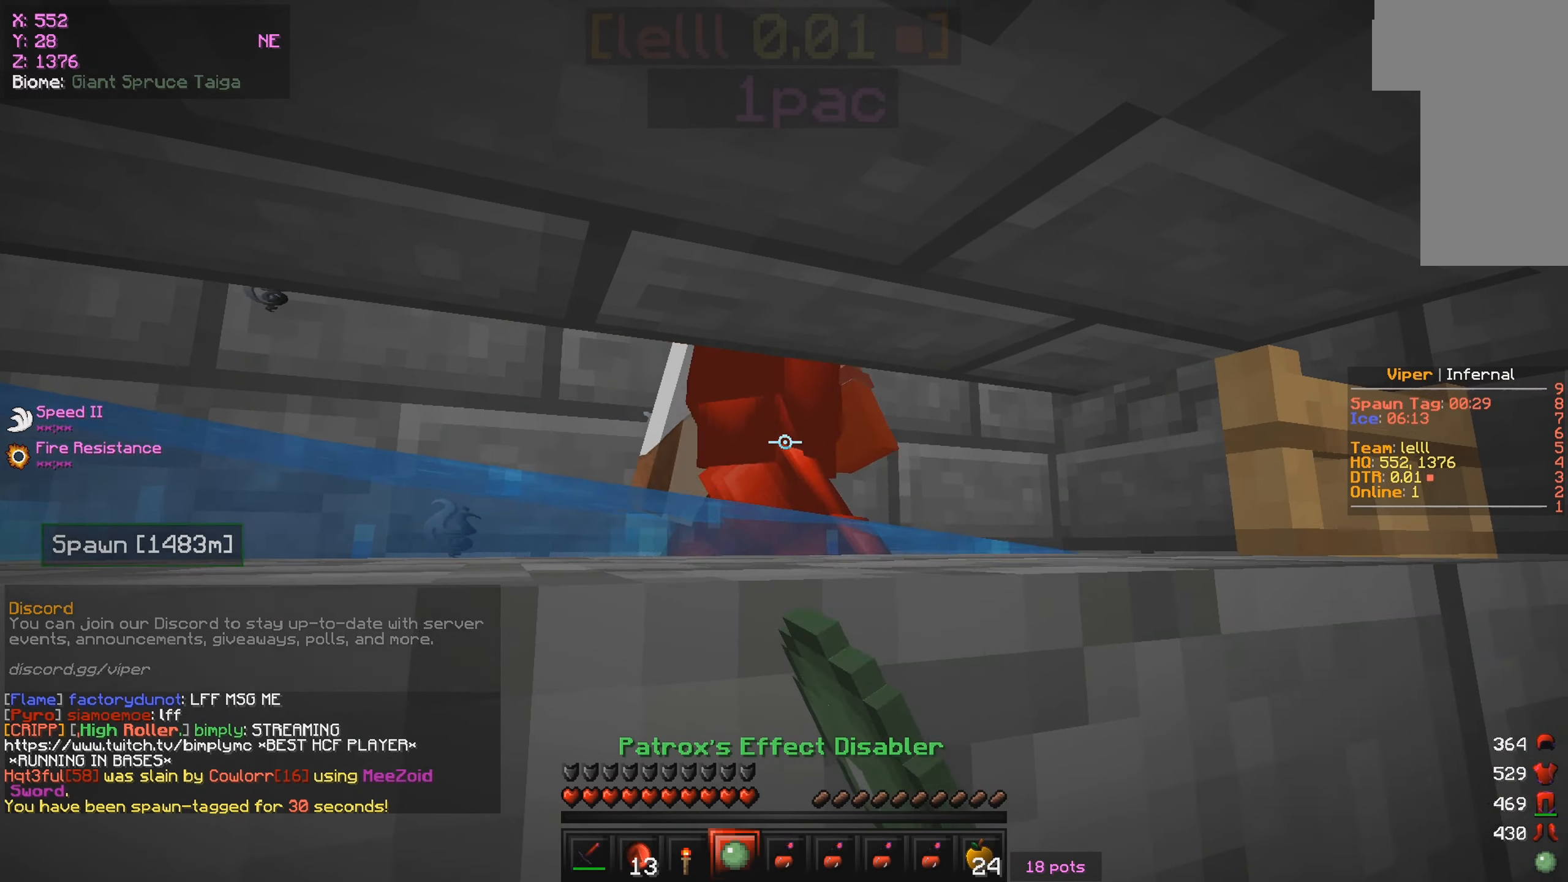
{"keys": [], "mouse": [], "events": [[333, "mouse_left", "up"]]}
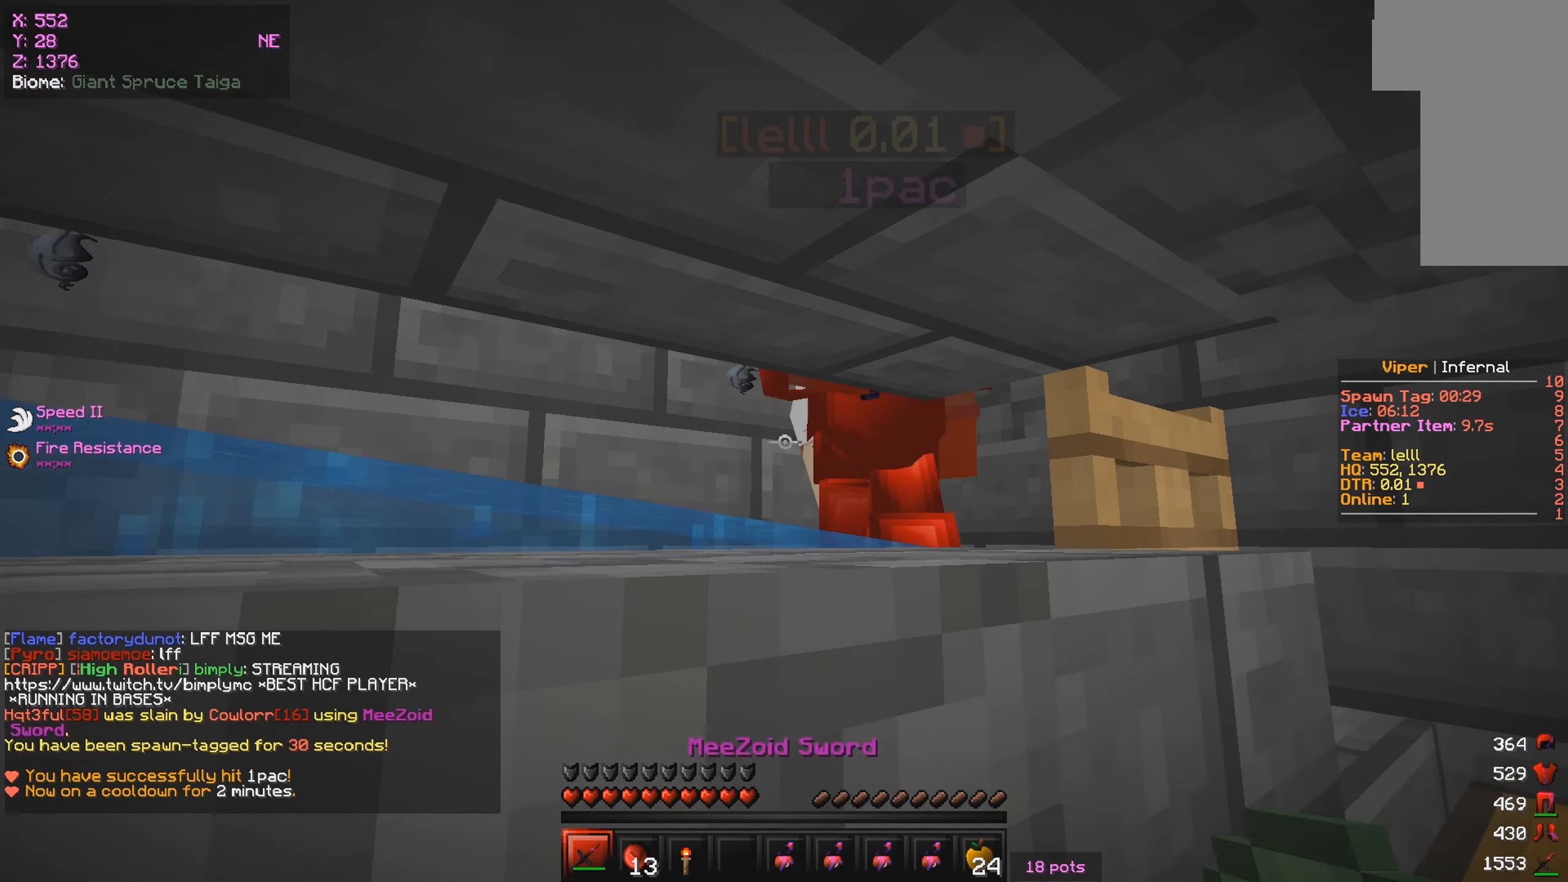
{"keys": ["a", "w"], "mouse": ["left"], "events": [[50, "mouse_left", "down"], [233, "w", "down"], [400, "a", "down"]]}
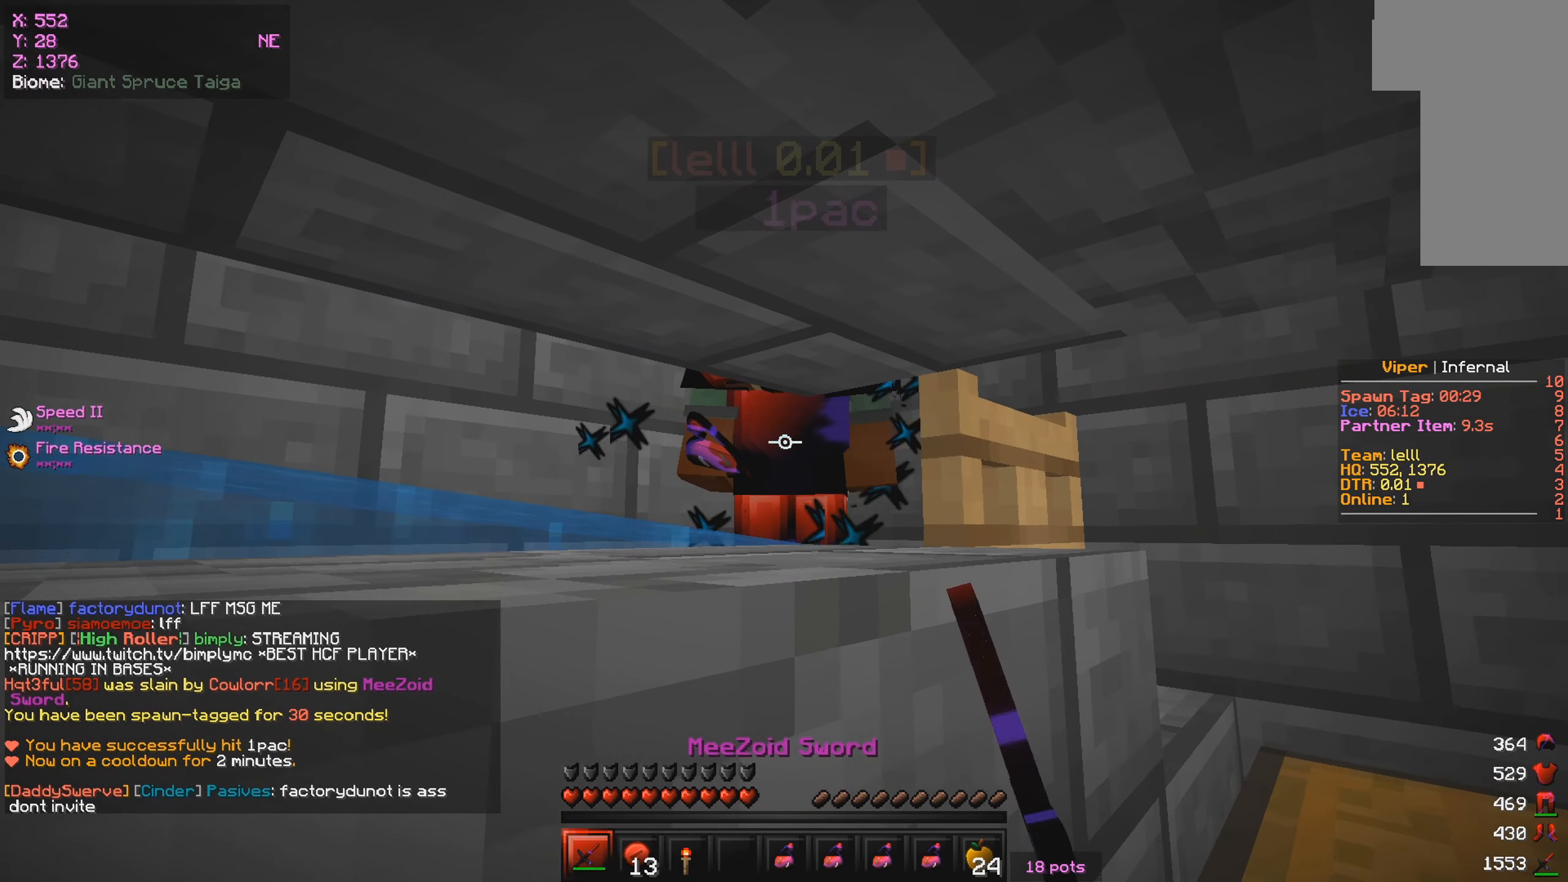
{"keys": ["a", "d"], "mouse": ["left"], "events": [[33, "w", "up"], [300, "a", "up"], [383, "d", "down"], [500, "a", "down"]]}